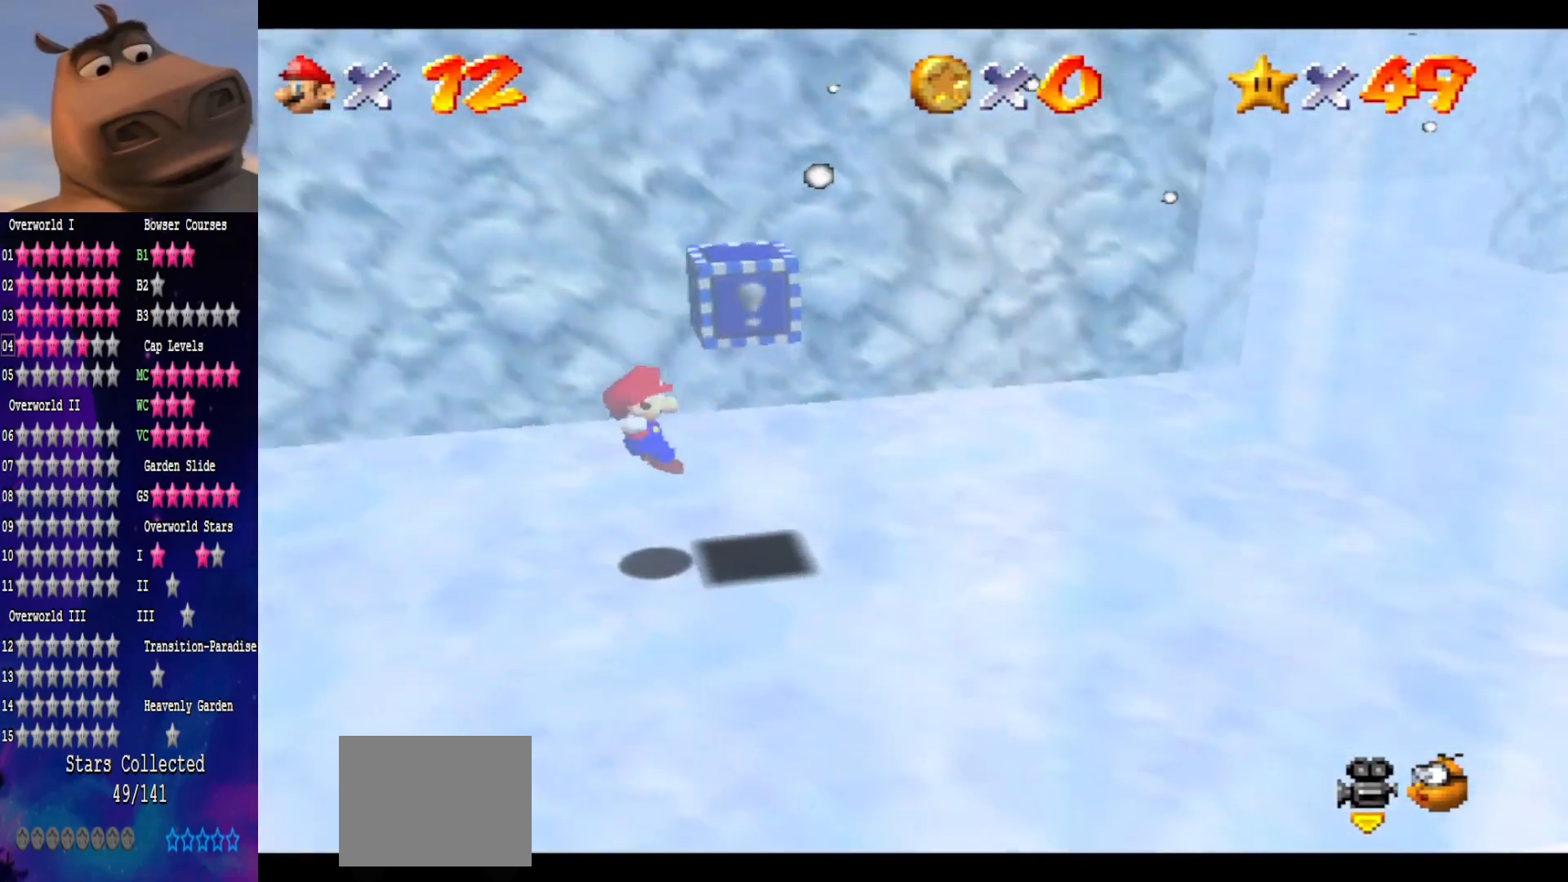
Gameplay with a controller (Xbox layout); each line is a JSON object with the inputs held at the frame after it. "events" lists button and stick changes between this image and that frame as [ms after this image, input, new state], when the widget could be followed in between.
{"buttons": [], "left_stick": "down-right", "right_stick": "center", "events": [[17, "right_stick", "right"], [50, "left_stick", "right"], [150, "right_stick", "center"], [233, "right_stick", "right"], [267, "left_stick", "down-right"], [450, "right_stick", "center"]]}
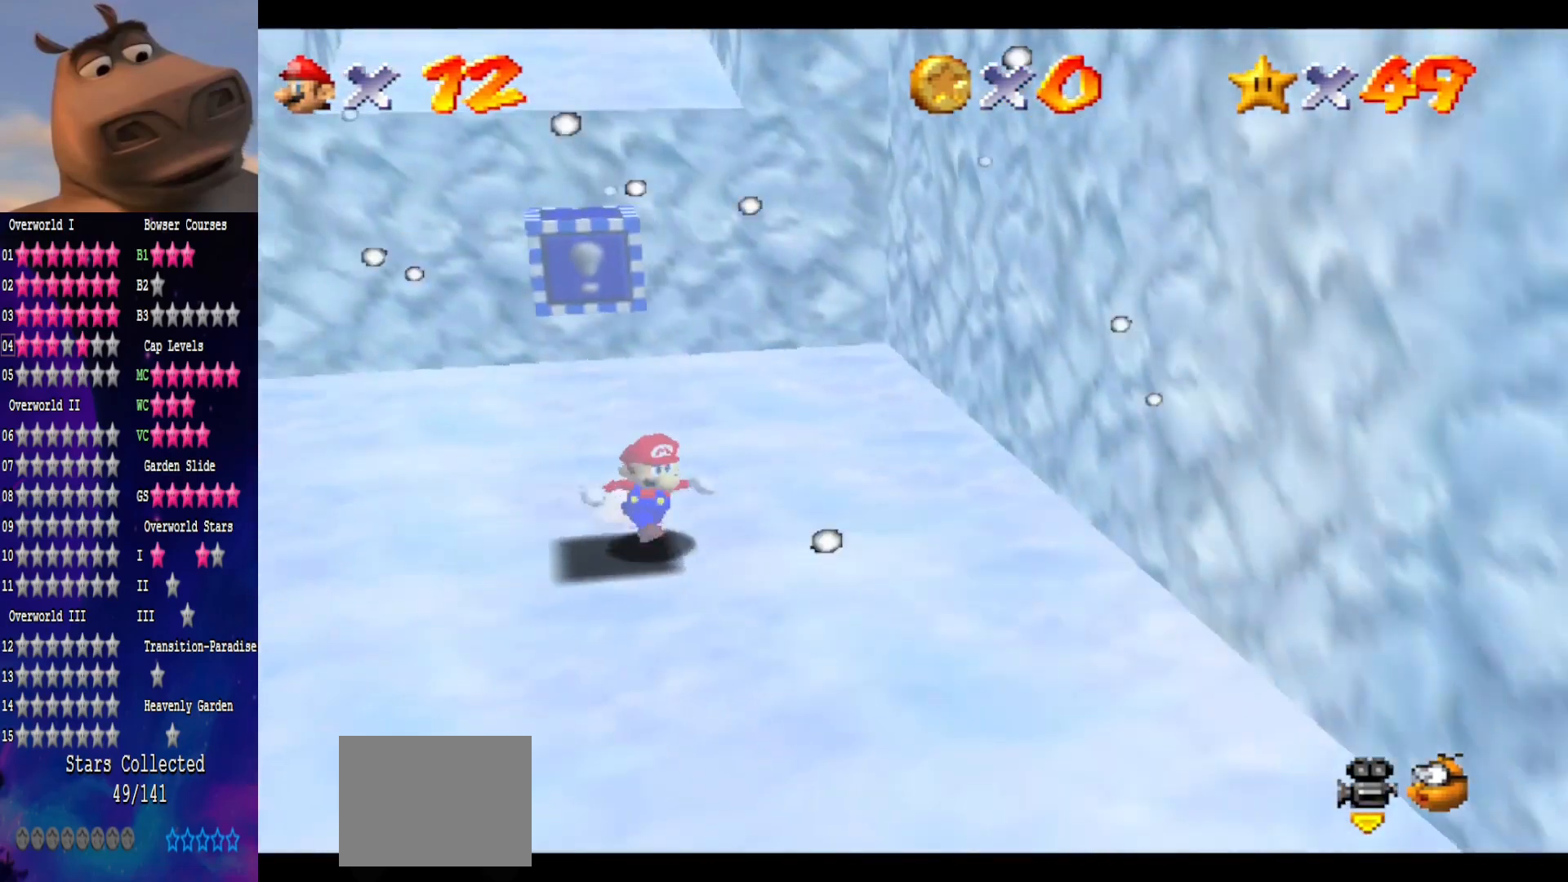
{"buttons": [], "left_stick": "up", "right_stick": "center", "events": [[167, "left_stick", "down"], [450, "left_stick", "up"]]}
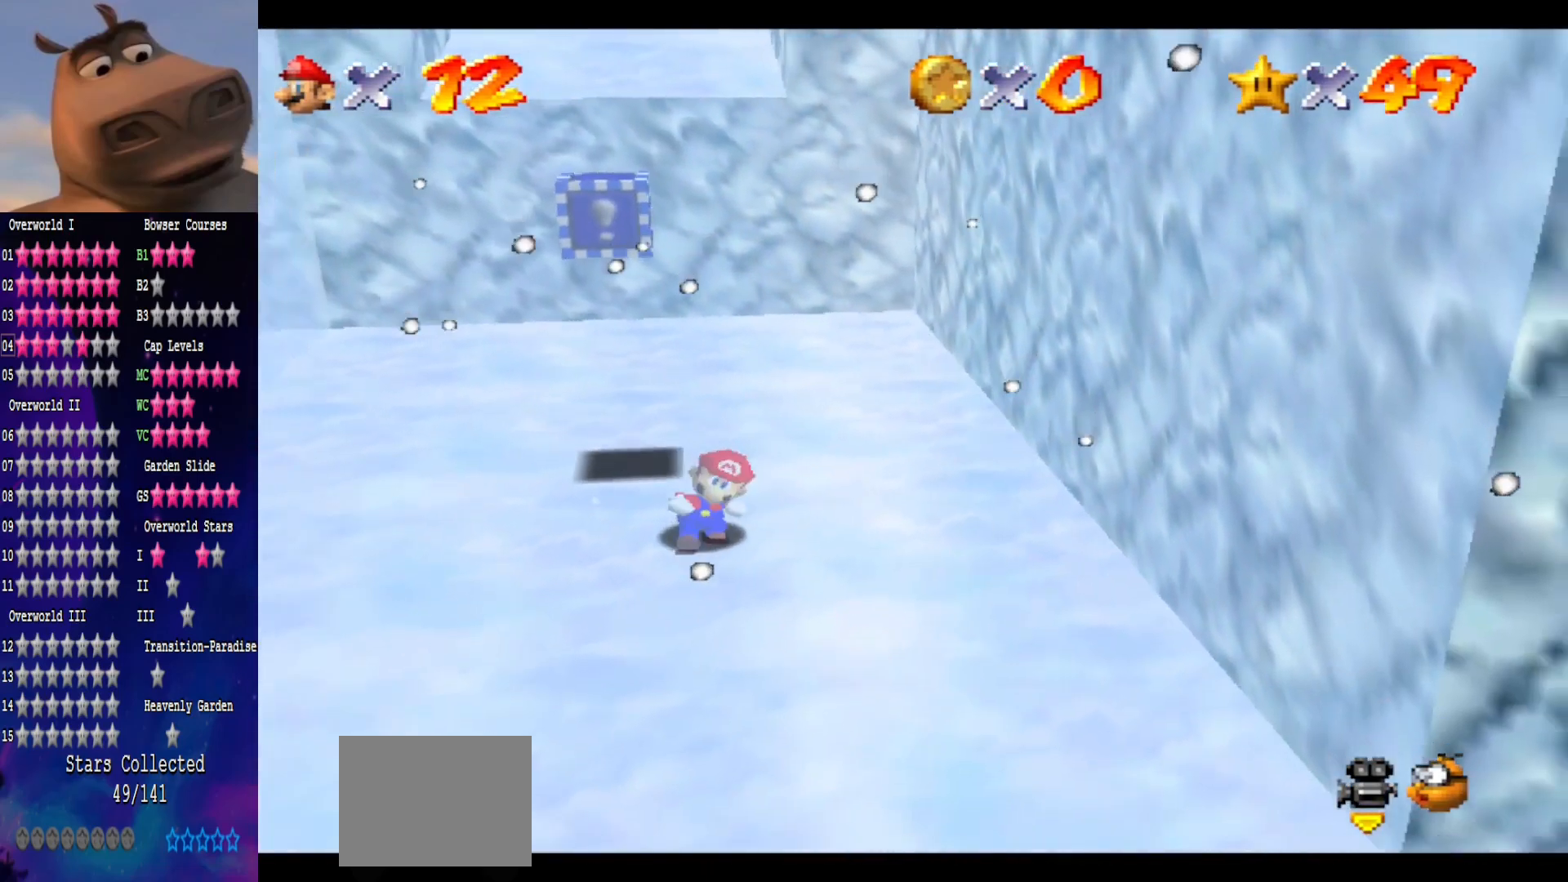
{"buttons": [], "left_stick": "up-left", "right_stick": "center", "events": [[33, "A", "down"], [117, "A", "up"], [117, "left_stick", "center"], [183, "left_stick", "down"], [500, "left_stick", "up-left"]]}
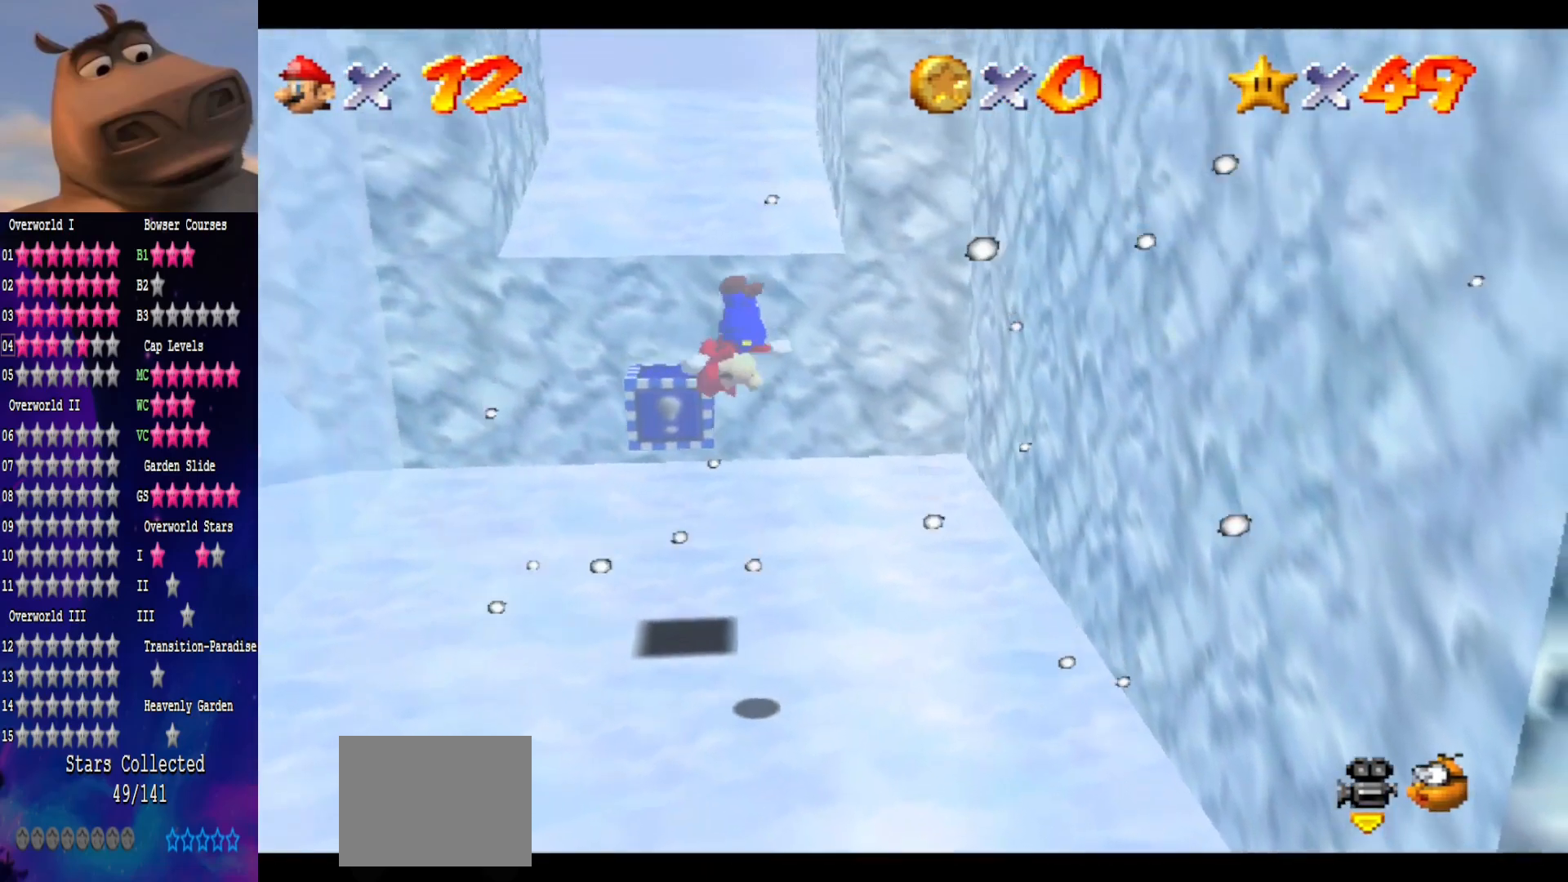
{"buttons": [], "left_stick": "up-left", "right_stick": "center", "events": []}
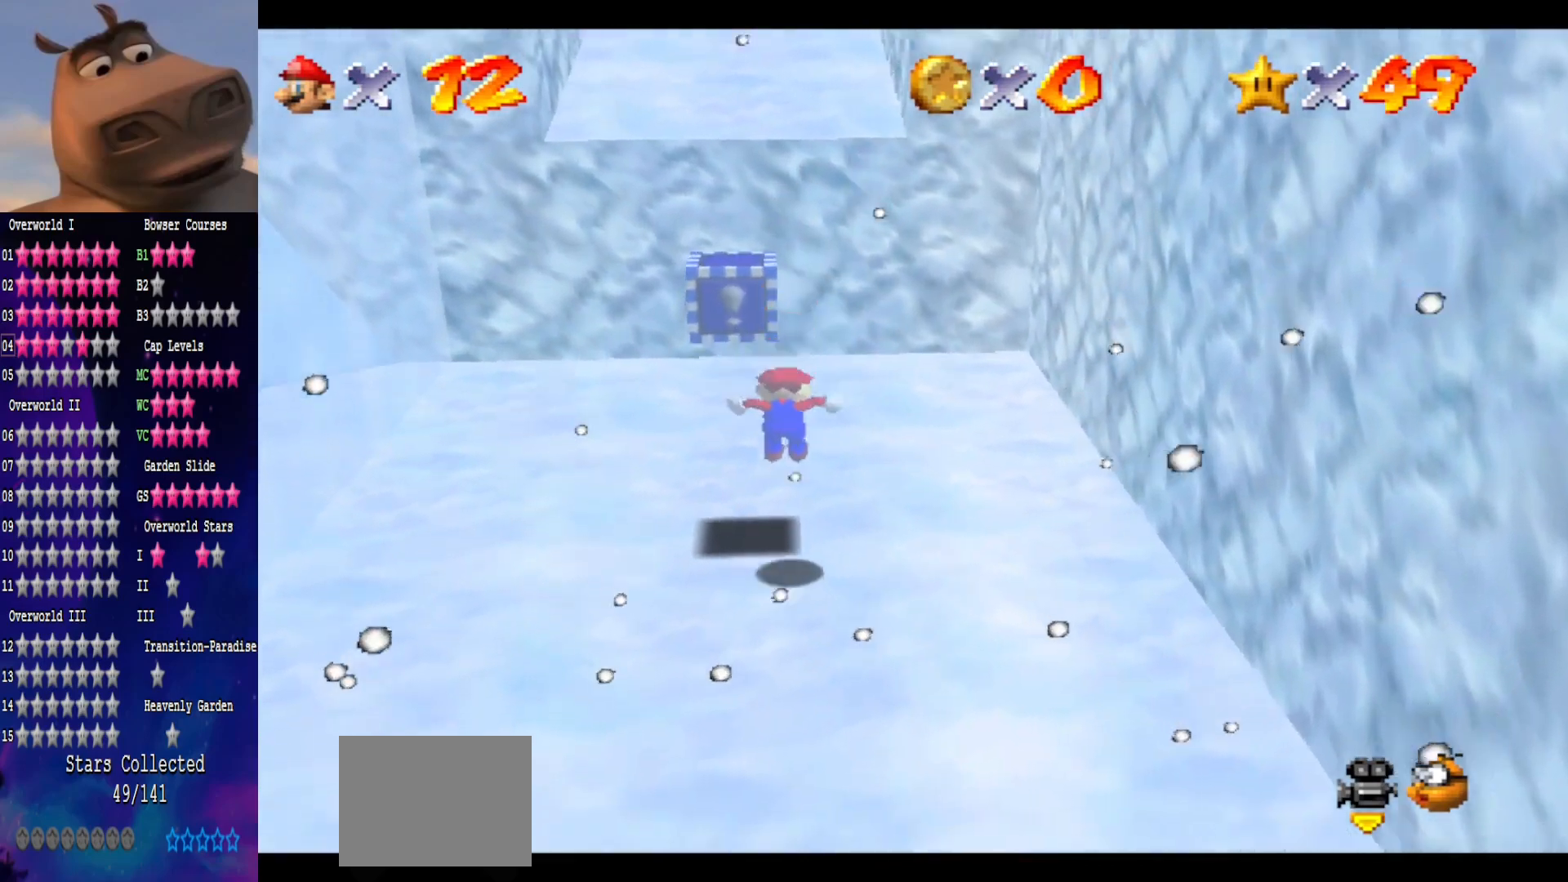
{"buttons": ["B"], "left_stick": "down-left", "right_stick": "center", "events": [[183, "A", "down"], [283, "left_stick", "down-left"], [467, "B", "down"], [483, "A", "up"]]}
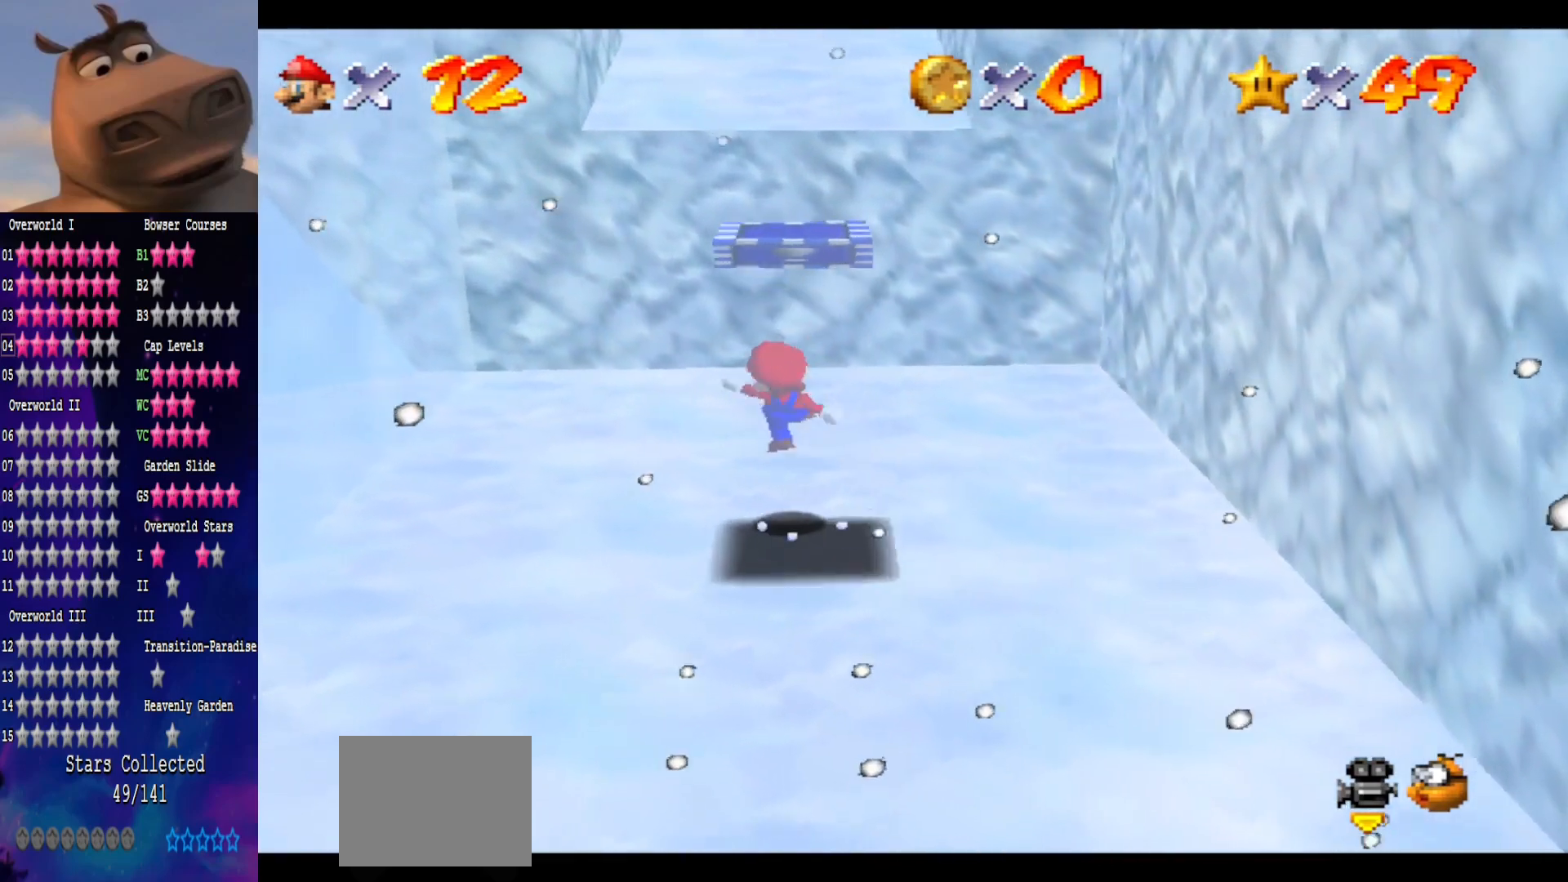
{"buttons": [], "left_stick": "down", "right_stick": "center", "events": [[83, "left_stick", "down"], [133, "B", "up"]]}
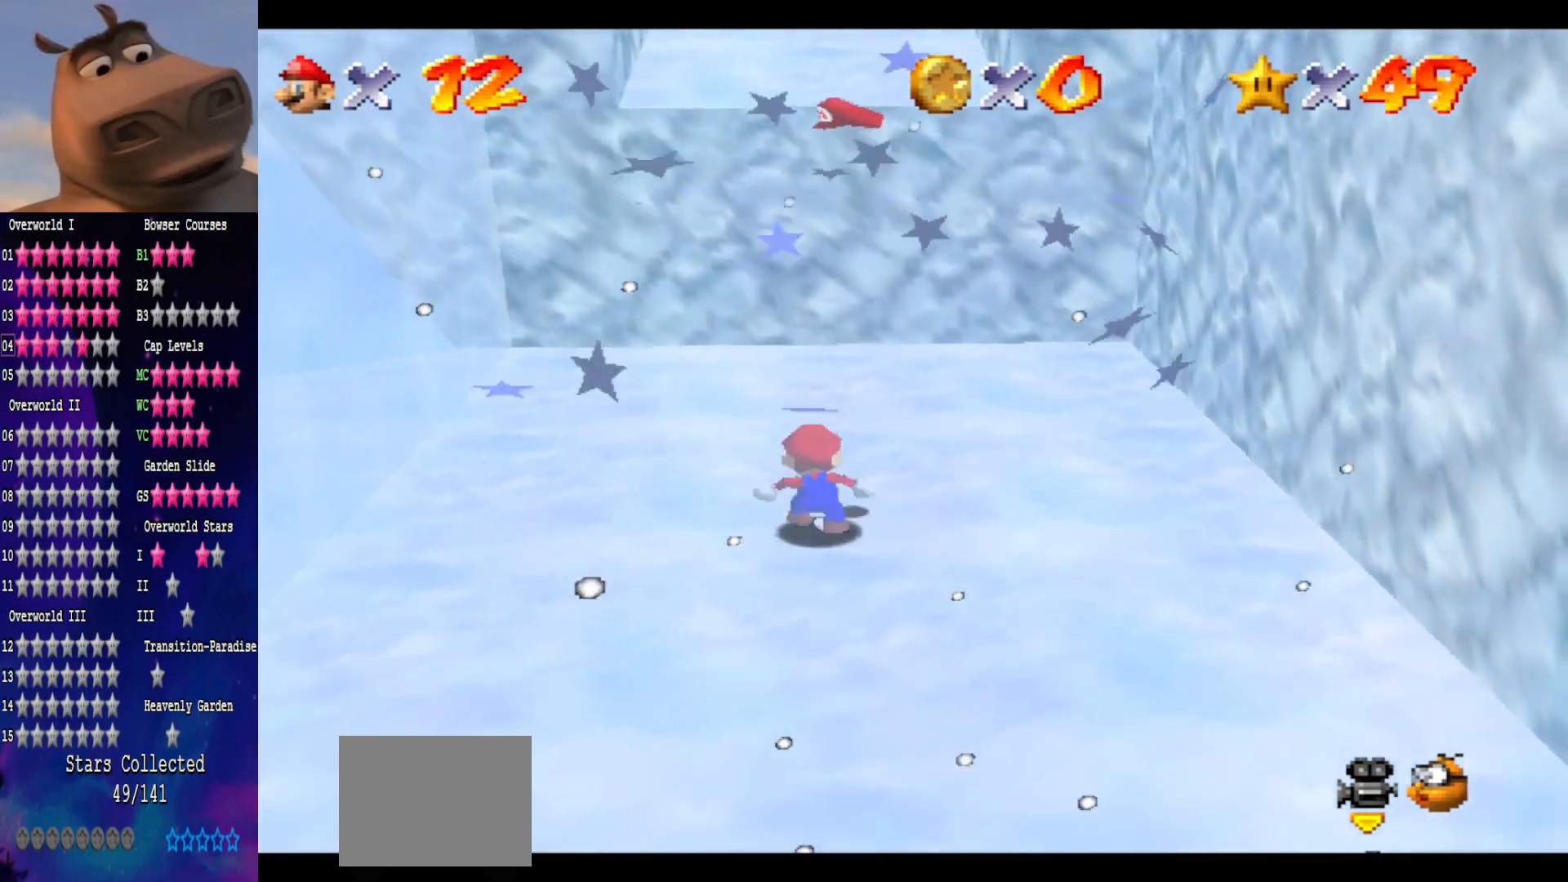
{"buttons": [], "left_stick": "center", "right_stick": "center", "events": [[17, "A", "down"], [67, "left_stick", "up"], [333, "B", "down"], [367, "A", "up"], [417, "left_stick", "center"], [500, "B", "up"]]}
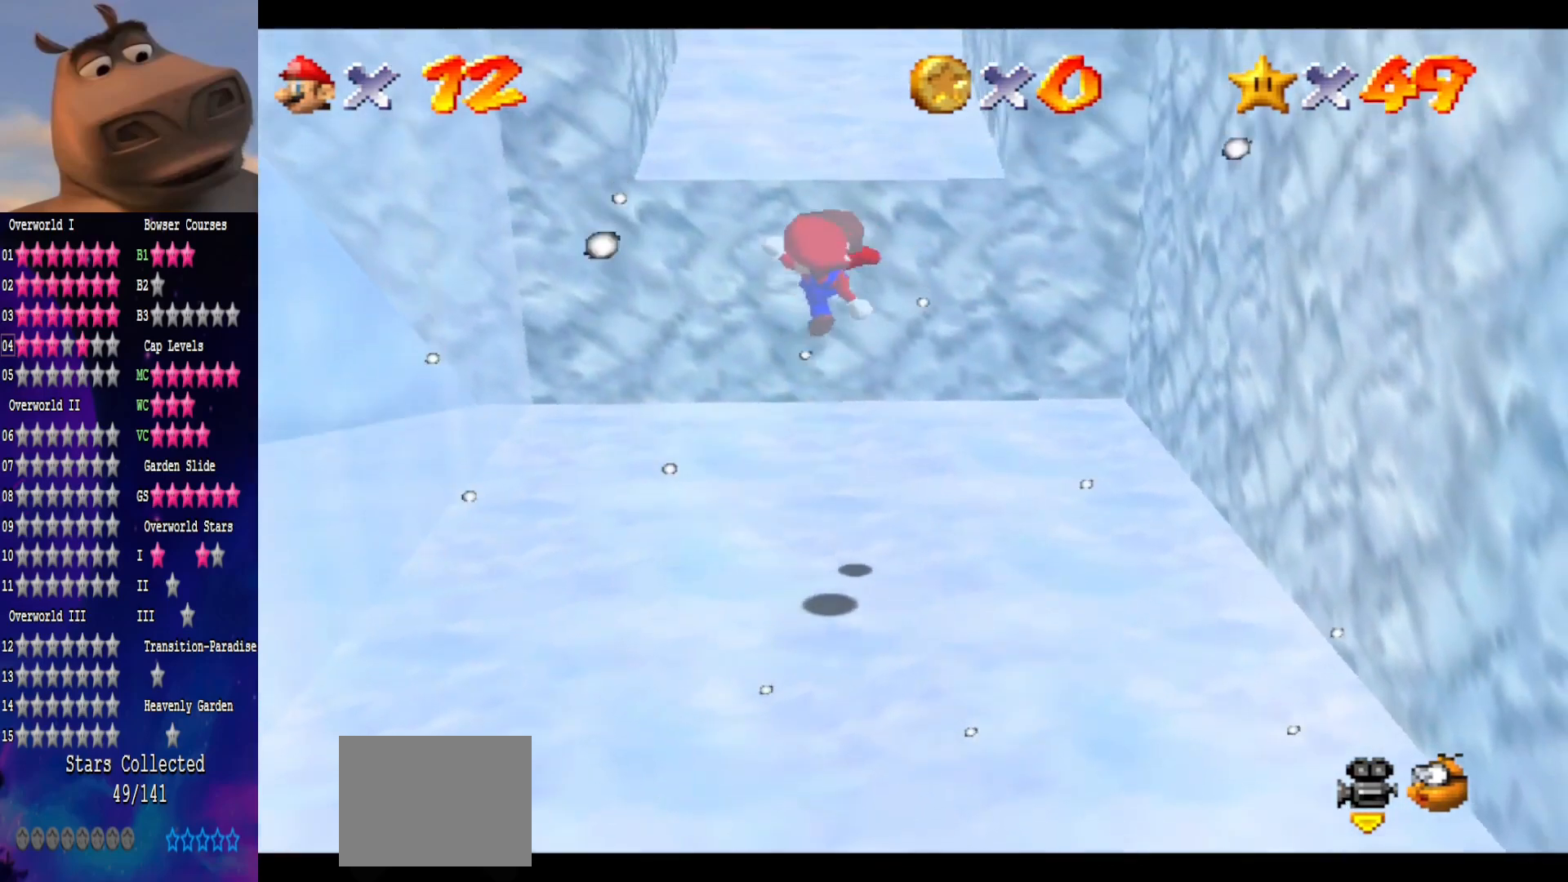
{"buttons": [], "left_stick": "up", "right_stick": "center", "events": [[67, "left_stick", "up"]]}
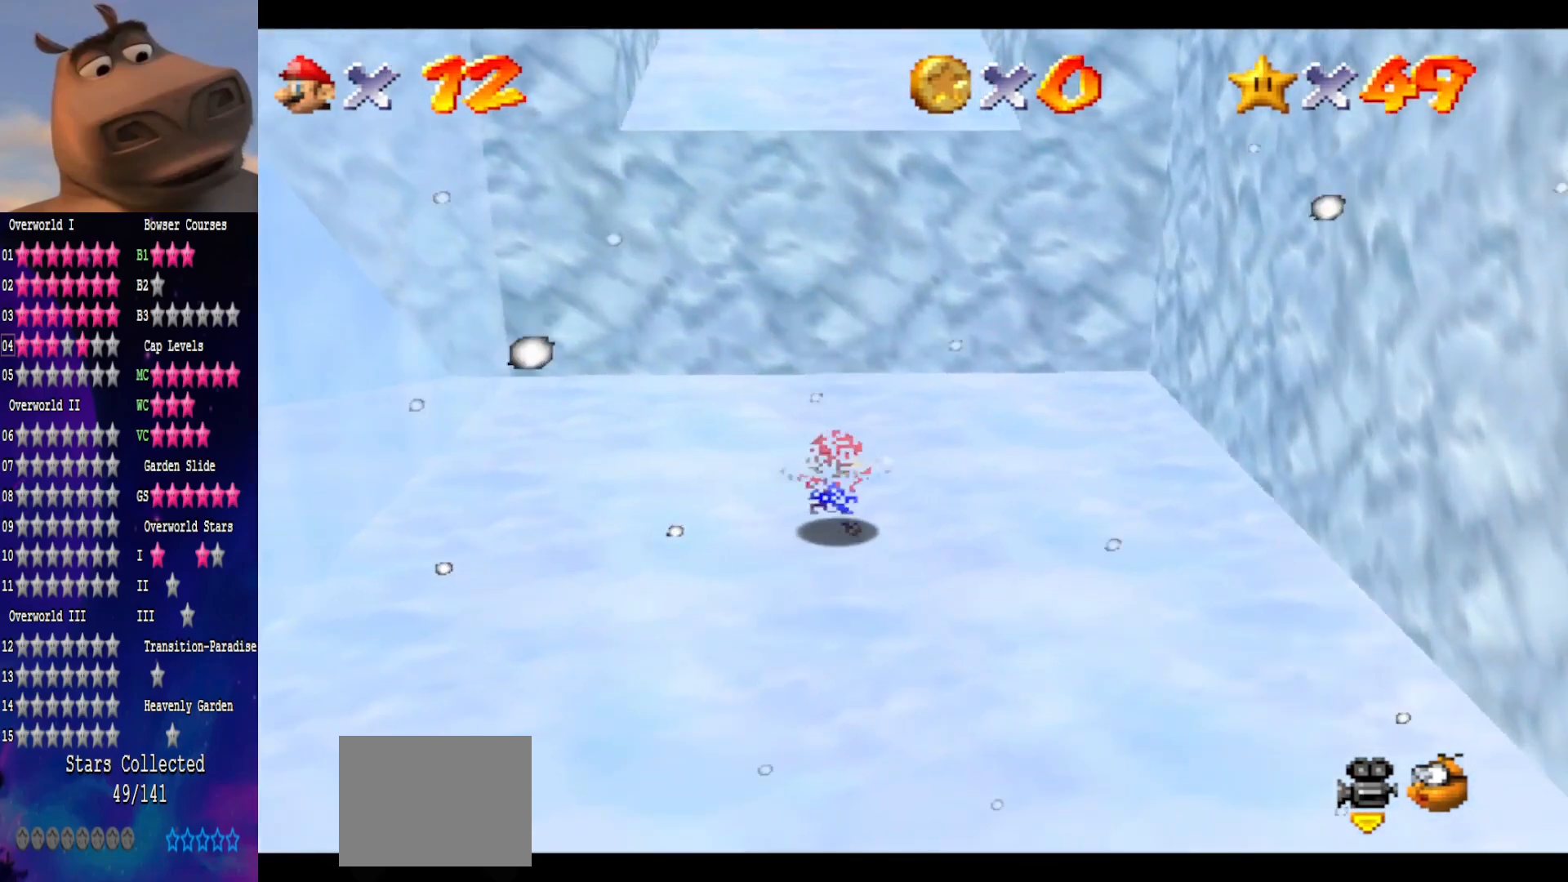
{"buttons": [], "left_stick": "up-right", "right_stick": "center", "events": [[100, "A", "down"], [167, "A", "up"], [350, "left_stick", "up-right"]]}
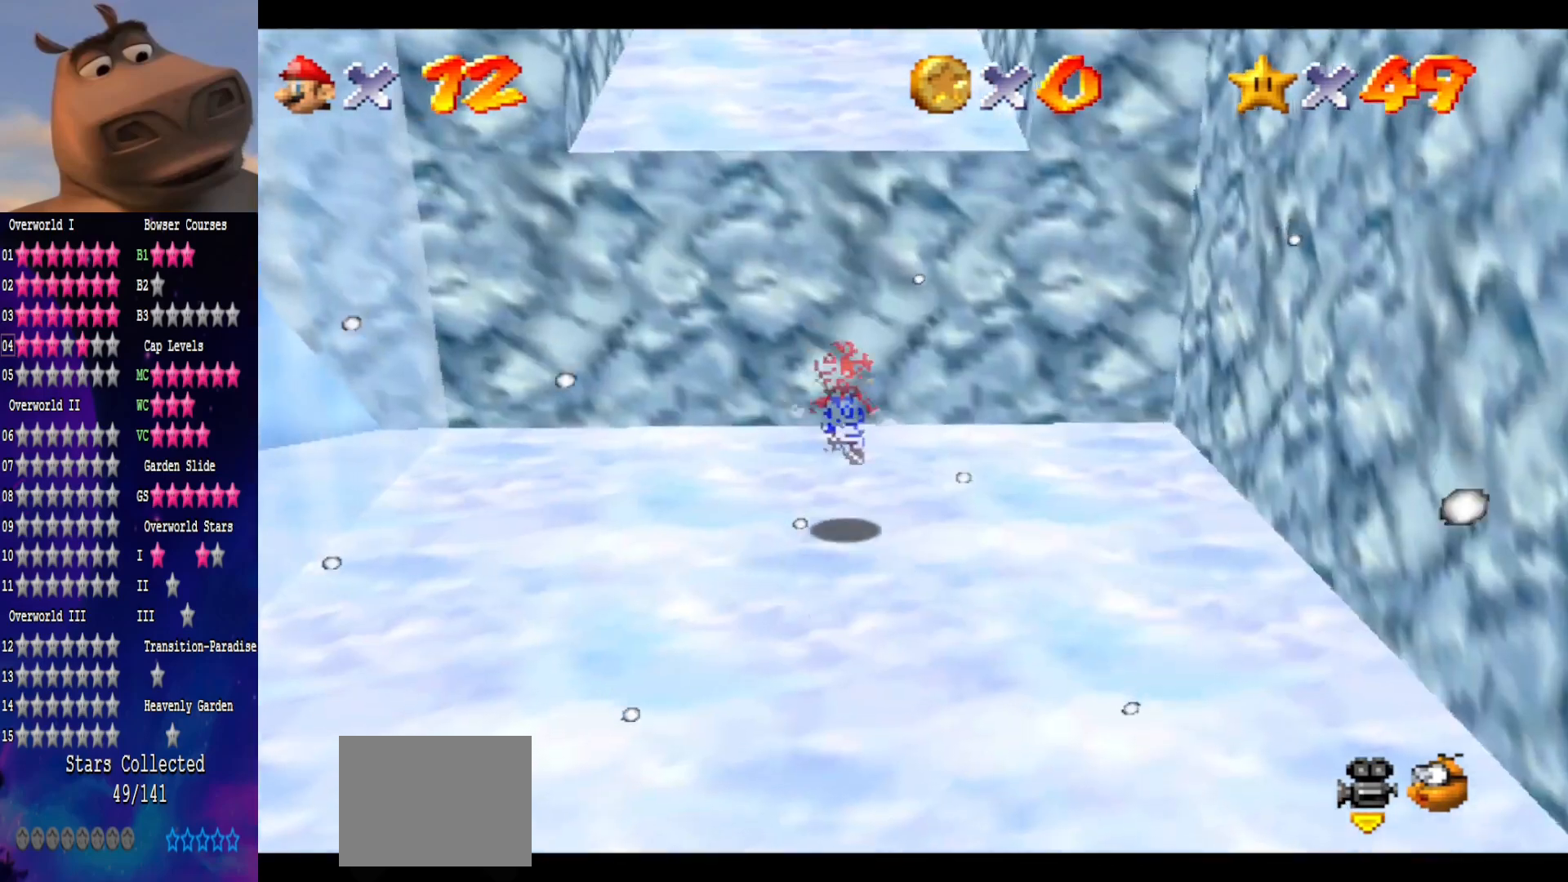
{"buttons": ["A"], "left_stick": "up", "right_stick": "center", "events": [[17, "left_stick", "up"], [150, "A", "down"], [183, "left_stick", "down"], [367, "left_stick", "up"]]}
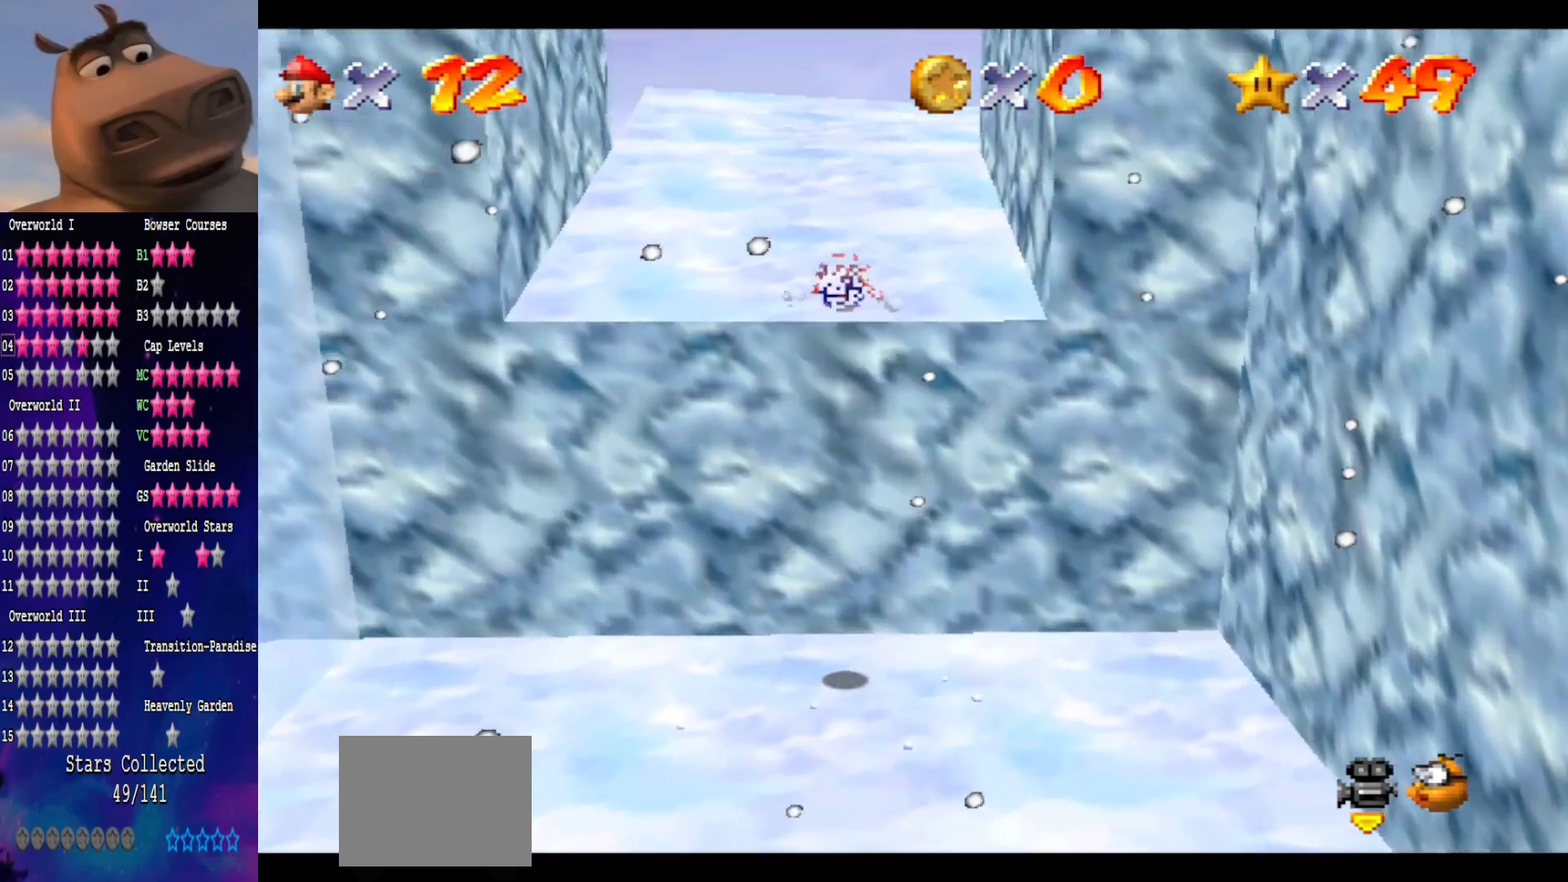
{"buttons": [], "left_stick": "up-left", "right_stick": "center", "events": [[67, "A", "up"], [283, "right_stick", "left"], [400, "left_stick", "up-left"], [450, "right_stick", "center"]]}
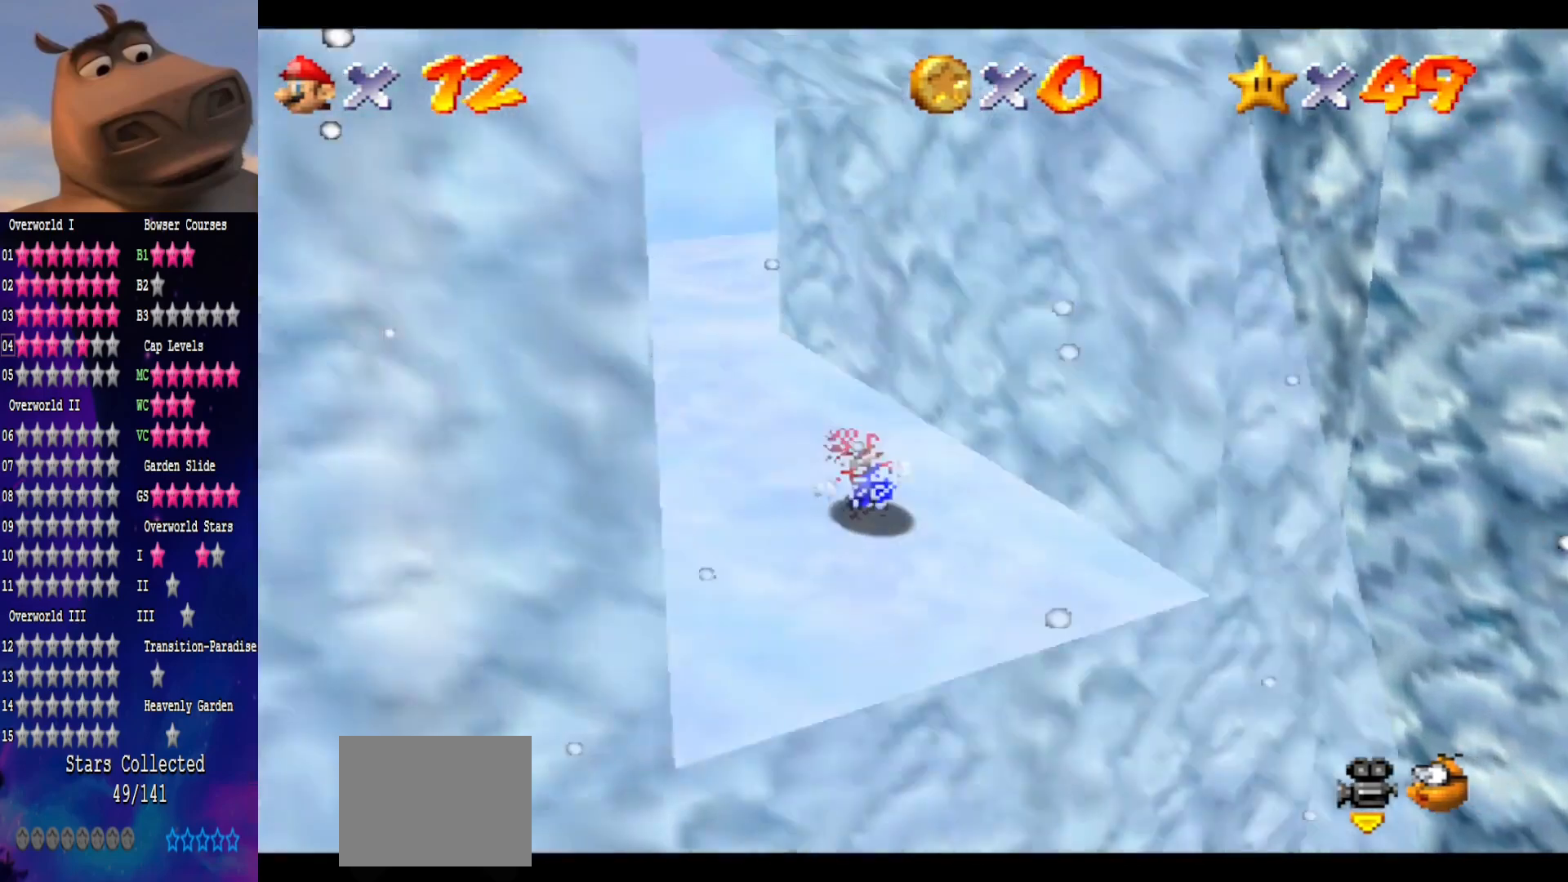
{"buttons": [], "left_stick": "left", "right_stick": "center", "events": [[83, "right_stick", "left"], [200, "left_stick", "left"], [250, "right_stick", "center"]]}
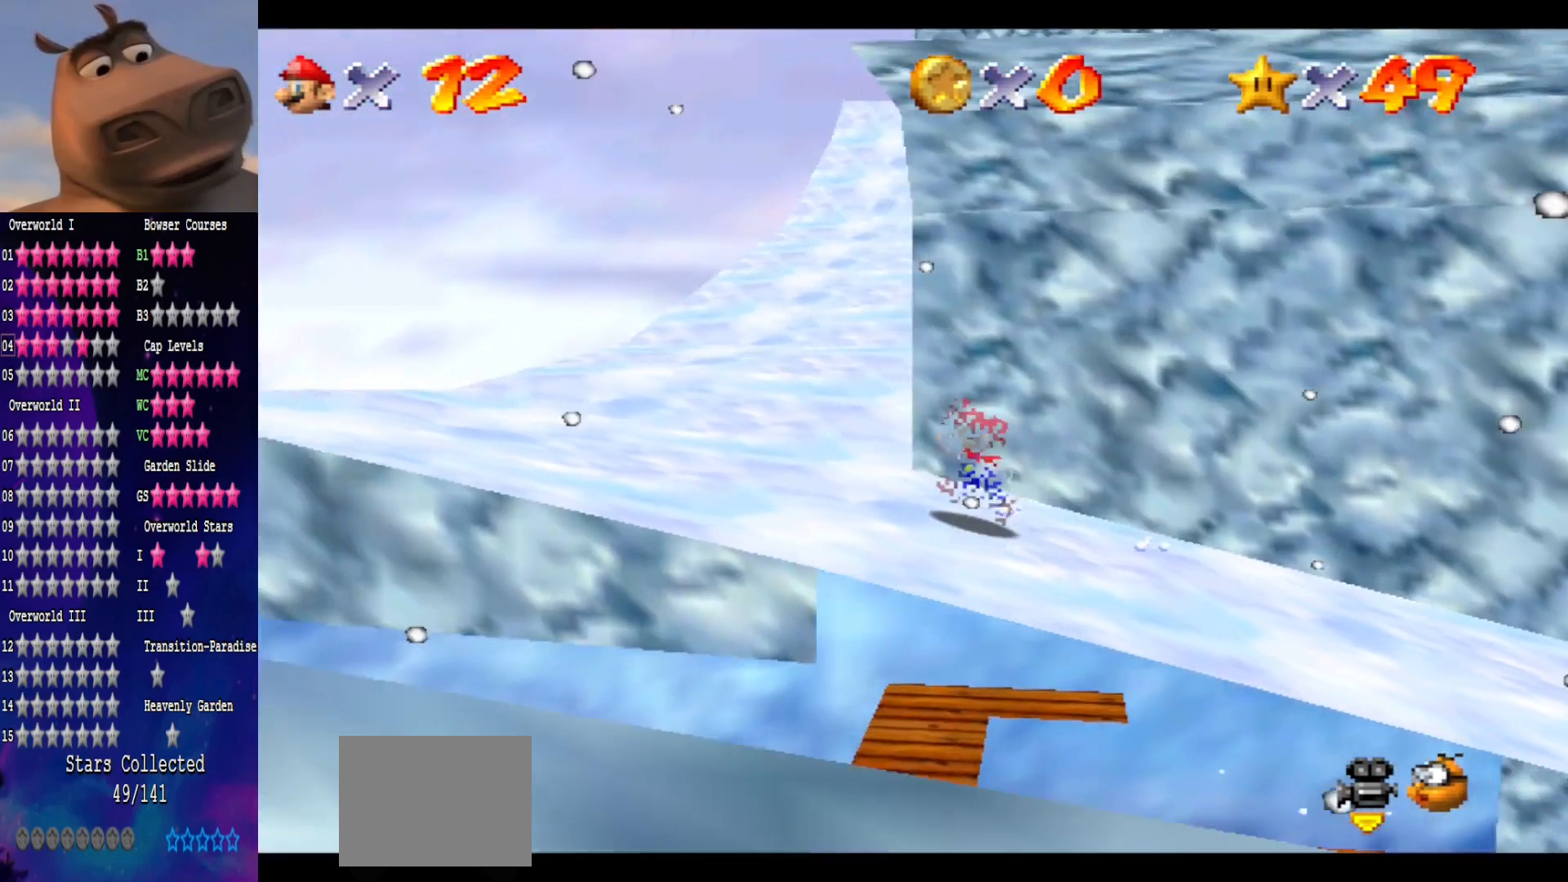
{"buttons": ["A"], "left_stick": "up", "right_stick": "center", "events": [[167, "left_stick", "up-left"], [283, "left_stick", "up"], [433, "A", "down"]]}
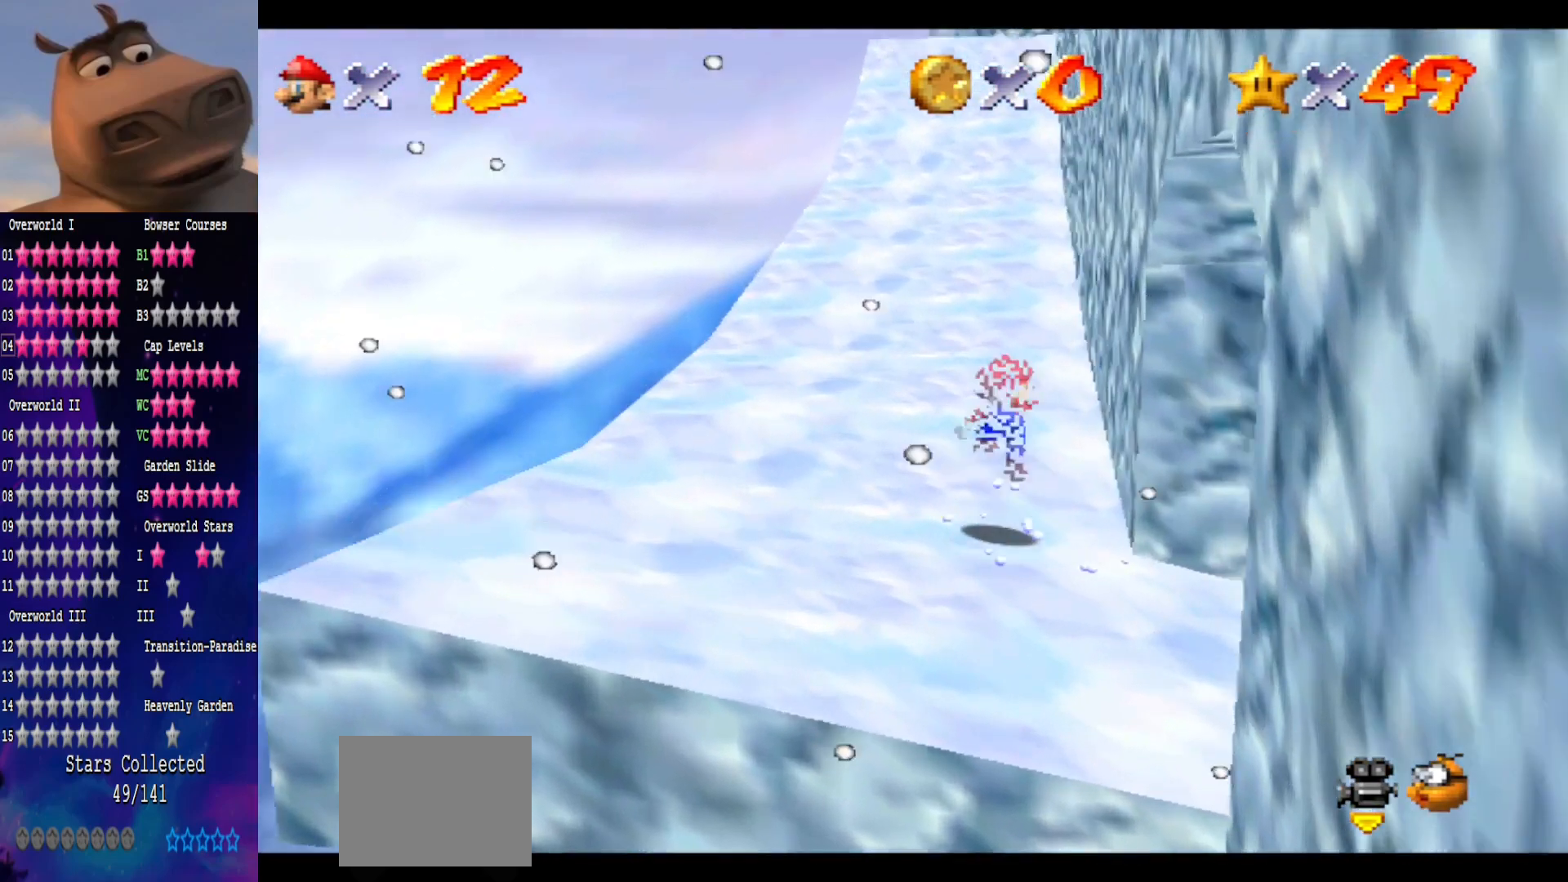
{"buttons": [], "left_stick": "up", "right_stick": "center", "events": [[117, "A", "up"], [117, "B", "down"], [300, "B", "up"]]}
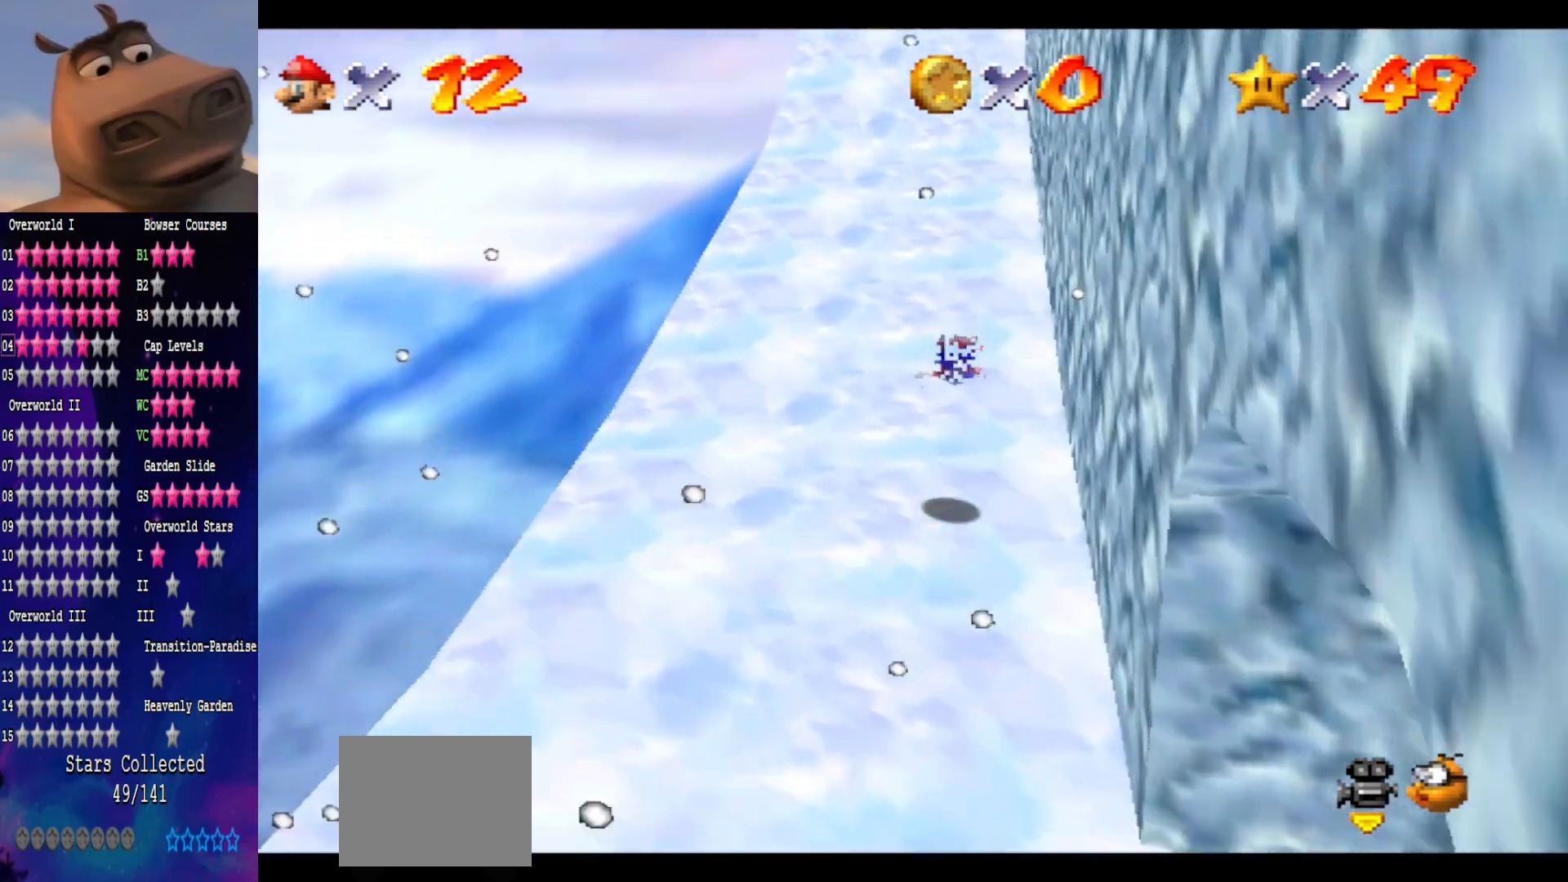
{"buttons": [], "left_stick": "up", "right_stick": "left", "events": [[267, "A", "down"], [400, "A", "up"], [483, "right_stick", "left"]]}
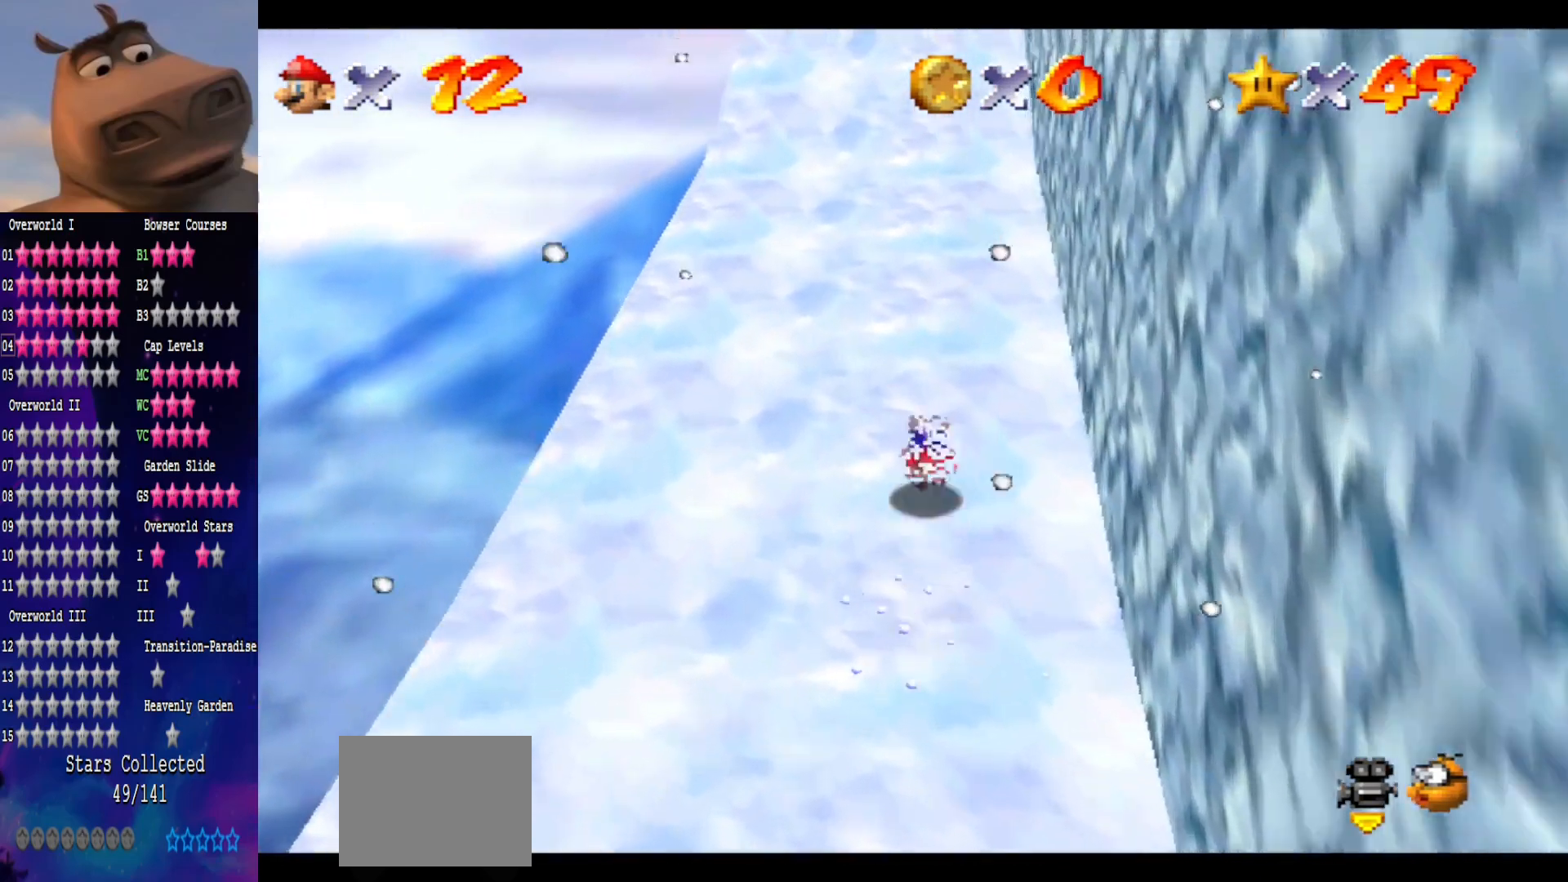
{"buttons": [], "left_stick": "up-left", "right_stick": "center", "events": [[100, "left_stick", "up-left"], [133, "right_stick", "center"], [233, "A", "down"], [317, "B", "down"], [350, "A", "up"], [467, "B", "up"]]}
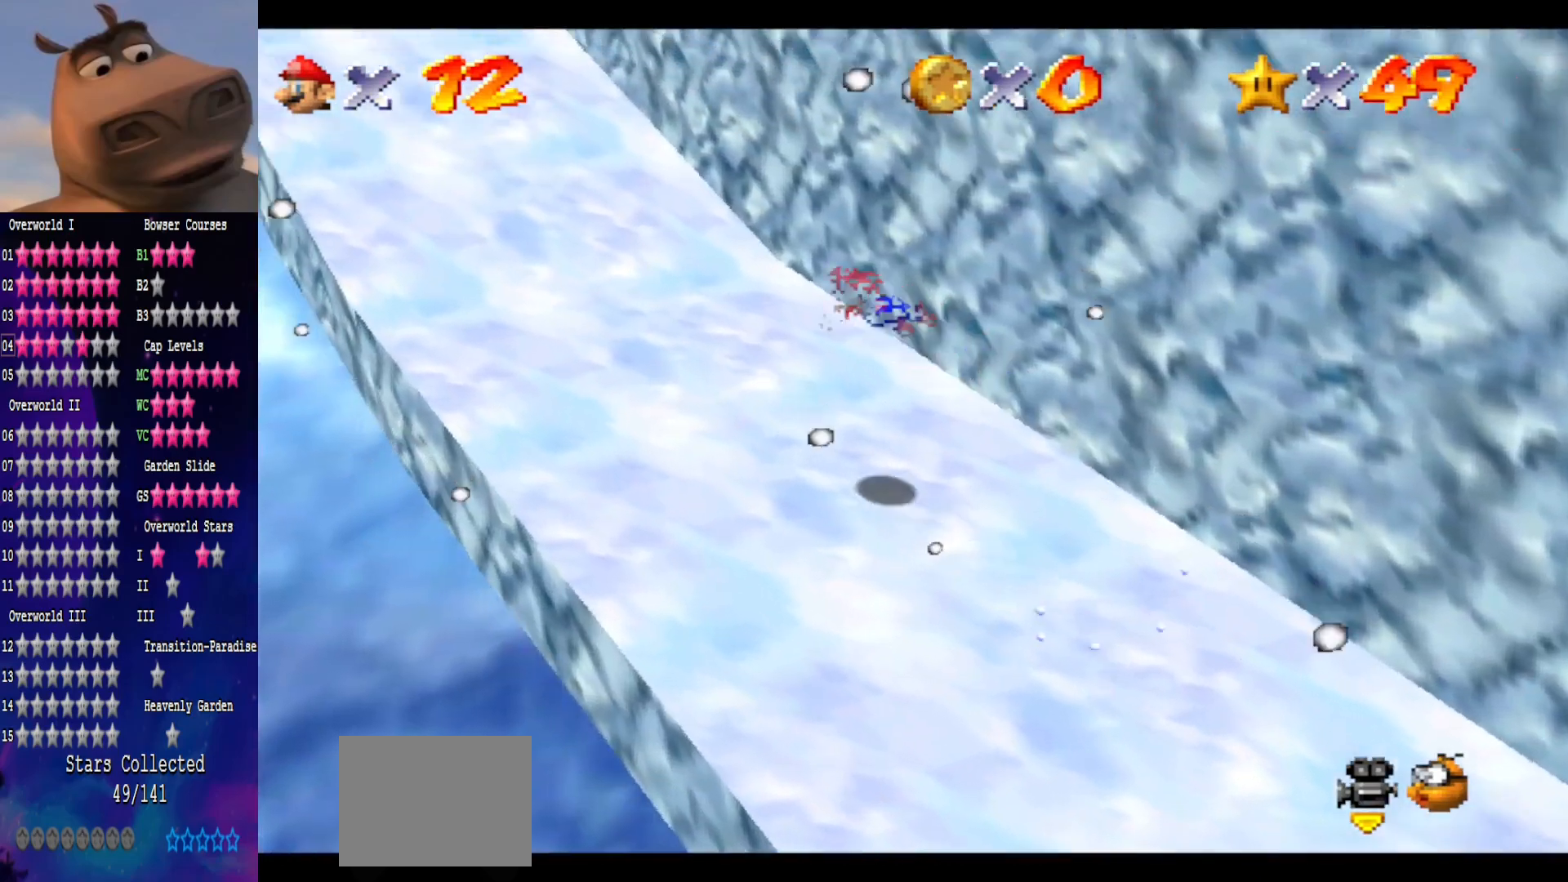
{"buttons": ["A"], "left_stick": "up-left", "right_stick": "center", "events": [[467, "A", "down"]]}
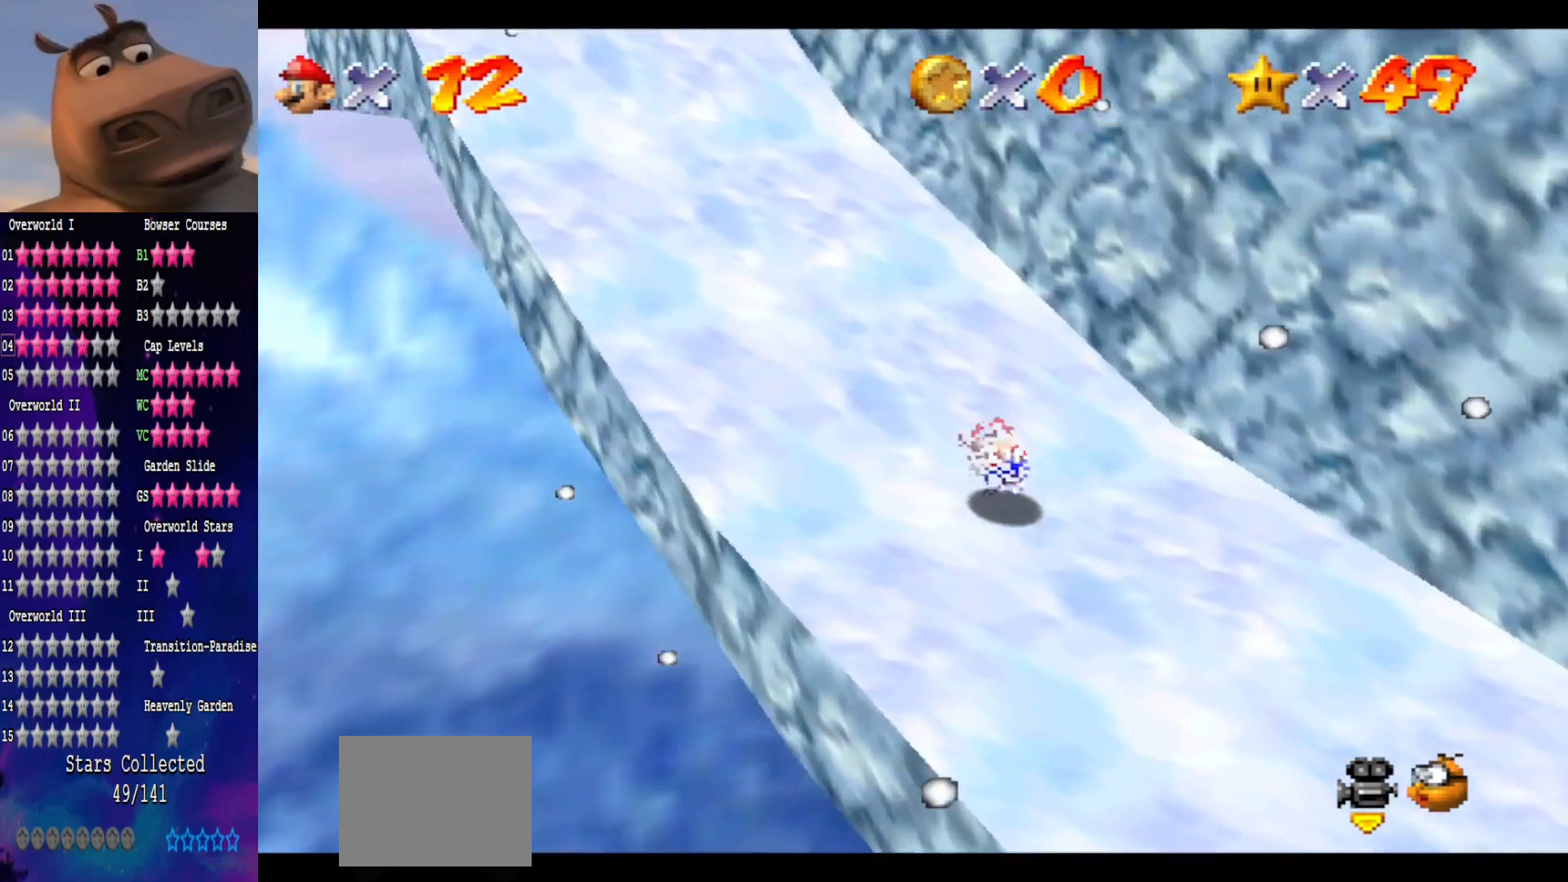
{"buttons": ["B"], "left_stick": "up-left", "right_stick": "center", "events": [[133, "A", "up"], [367, "A", "down"], [433, "B", "down"], [450, "A", "up"]]}
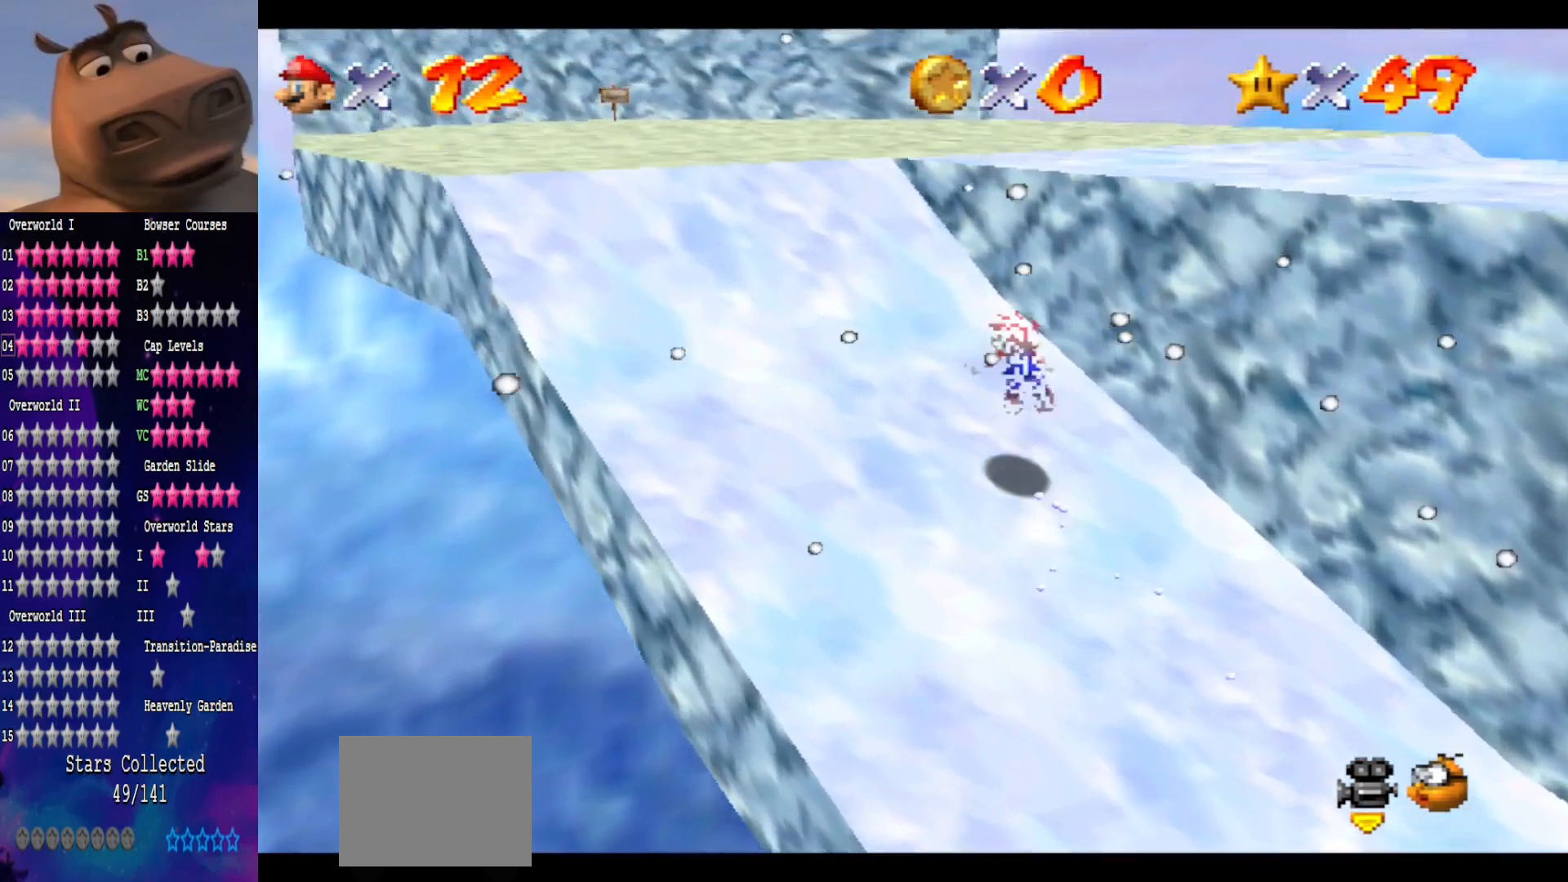
{"buttons": ["A"], "left_stick": "up", "right_stick": "center", "events": [[83, "B", "up"], [167, "left_stick", "left"], [367, "left_stick", "up-left"], [450, "A", "down"], [467, "left_stick", "up"]]}
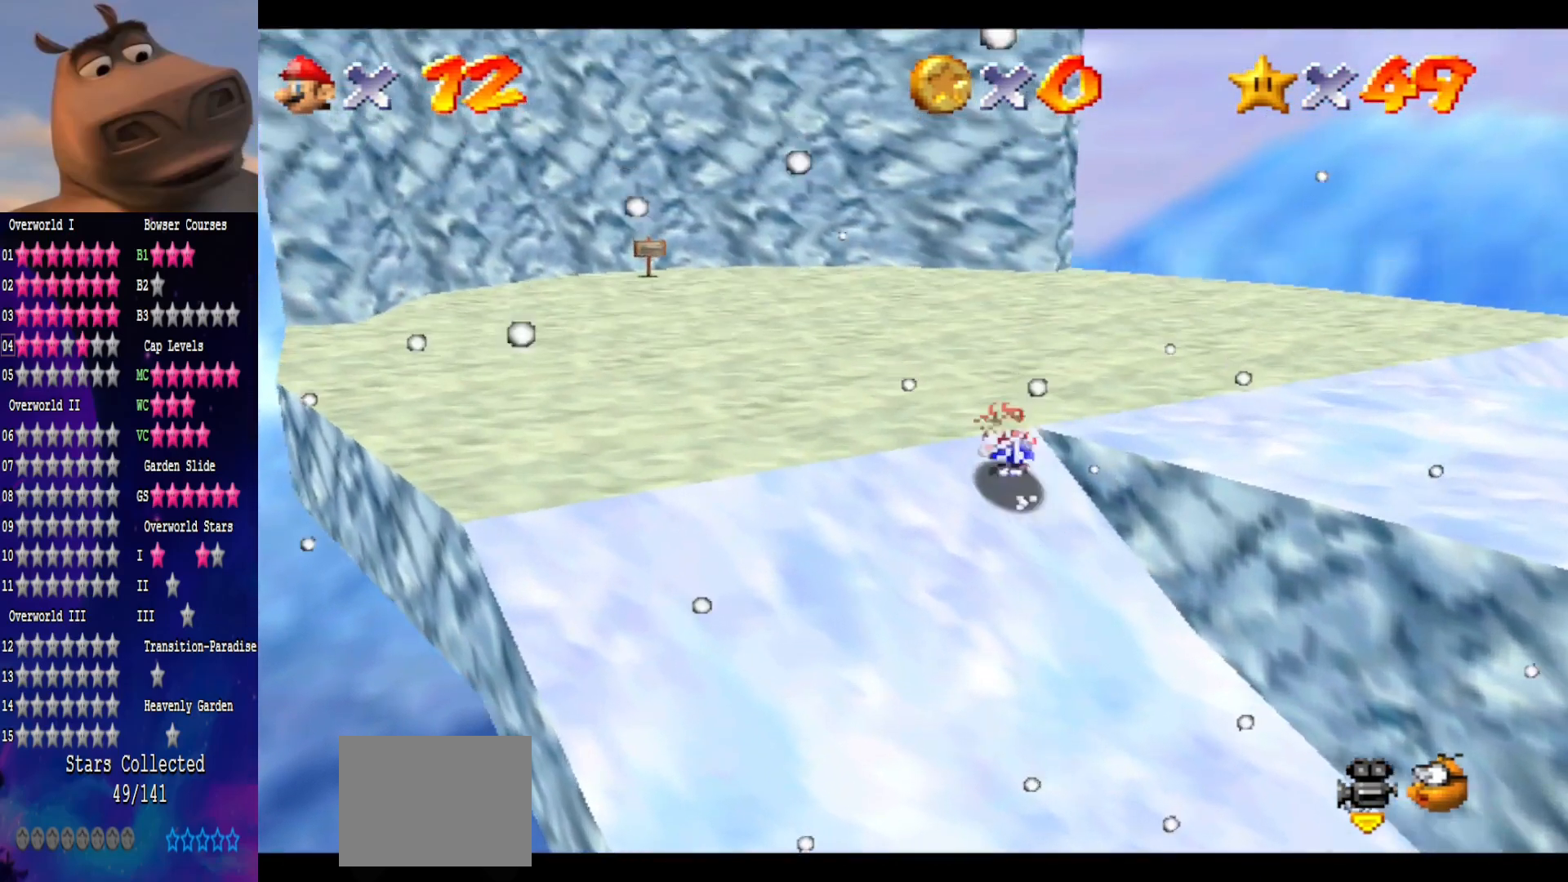
{"buttons": [], "left_stick": "up", "right_stick": "left", "events": [[67, "A", "up"], [67, "left_stick", "up-right"], [167, "right_stick", "left"], [350, "right_stick", "center"], [367, "left_stick", "up"], [433, "right_stick", "left"]]}
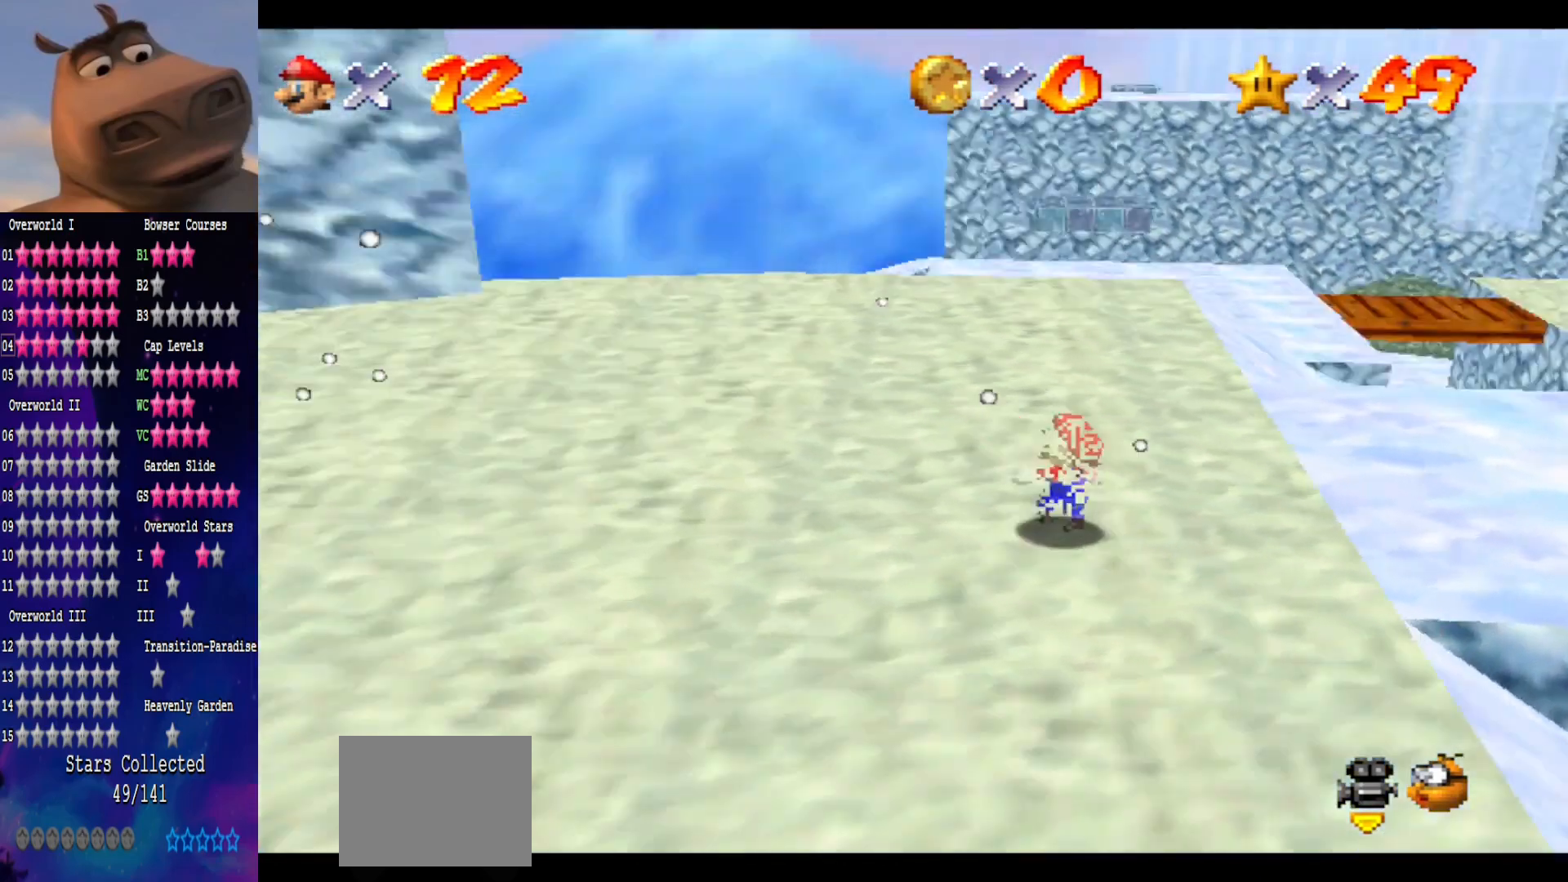
{"buttons": [], "left_stick": "up-left", "right_stick": "center", "events": [[117, "right_stick", "center"], [283, "left_stick", "up-left"]]}
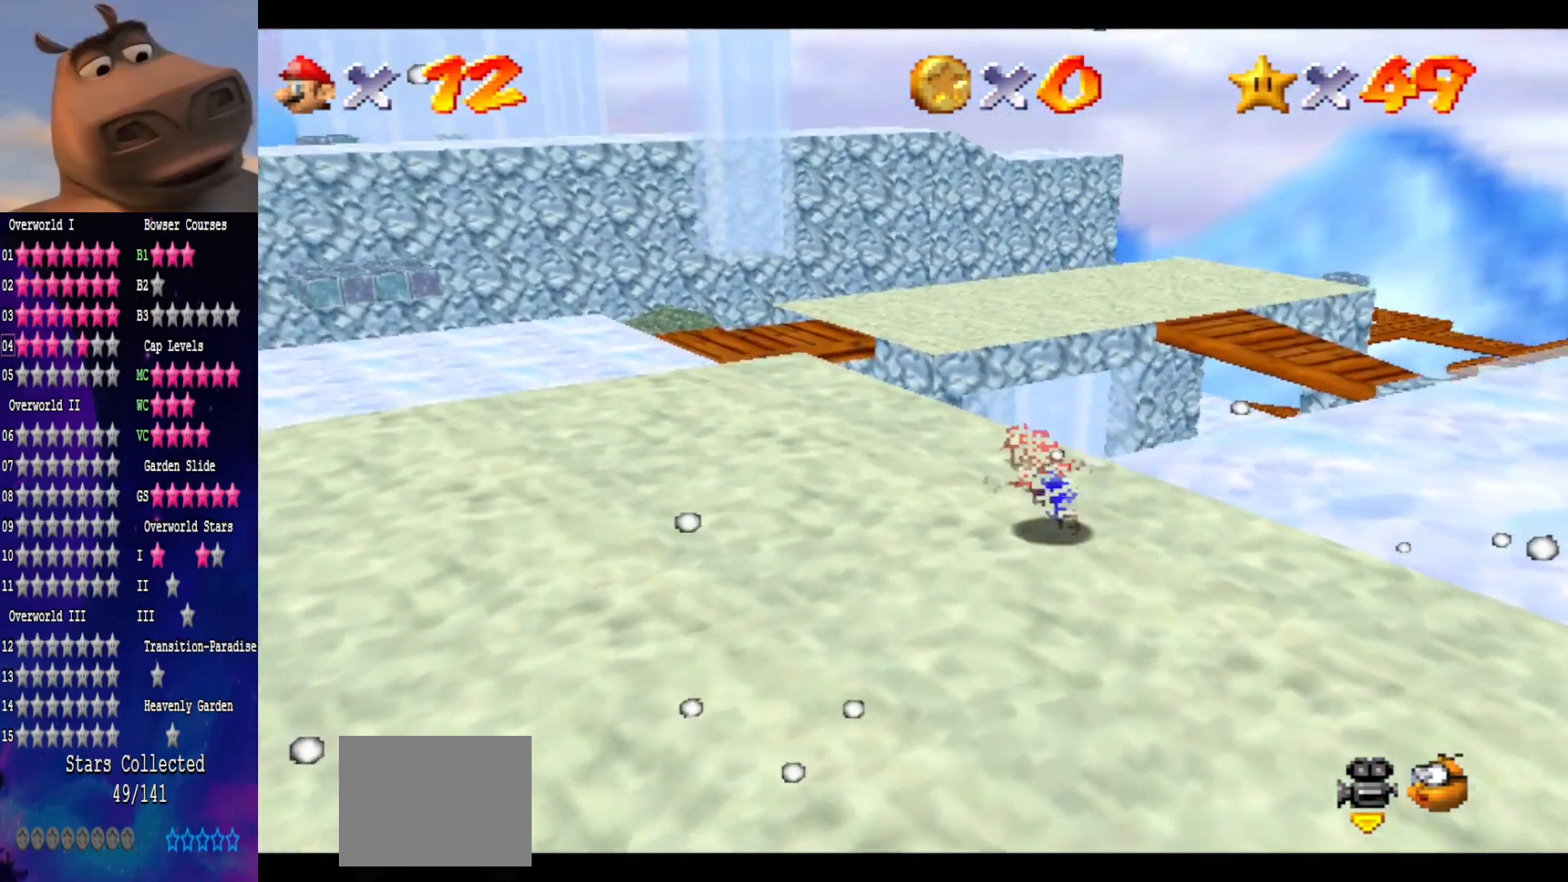
{"buttons": [], "left_stick": "up-left", "right_stick": "center", "events": []}
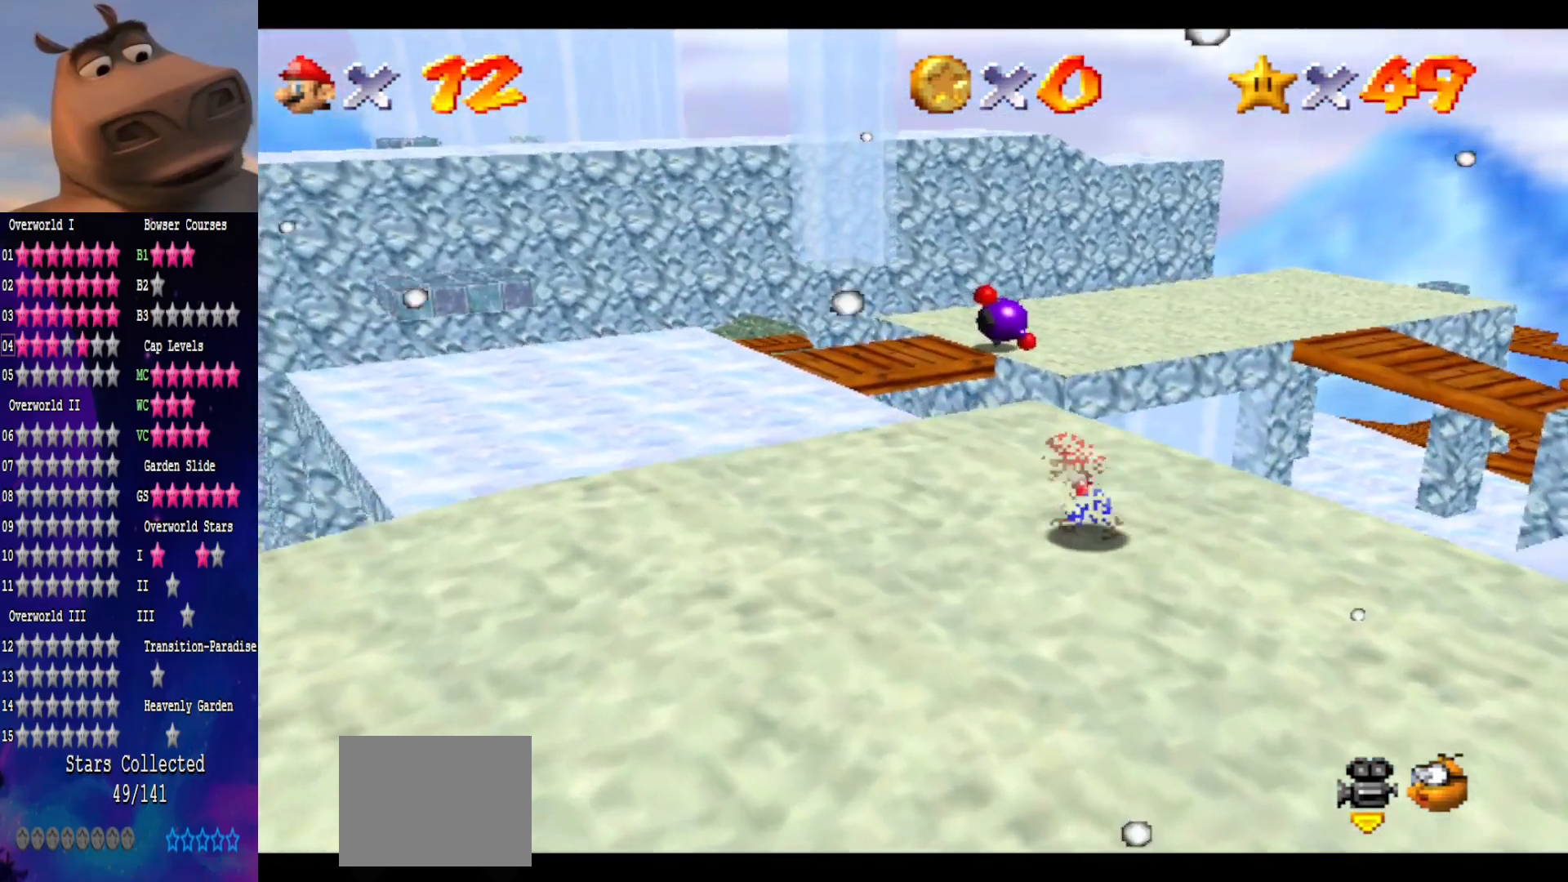
{"buttons": ["A", "L2"], "left_stick": "up-left", "right_stick": "center", "events": [[367, "L2", "down"], [417, "A", "down"]]}
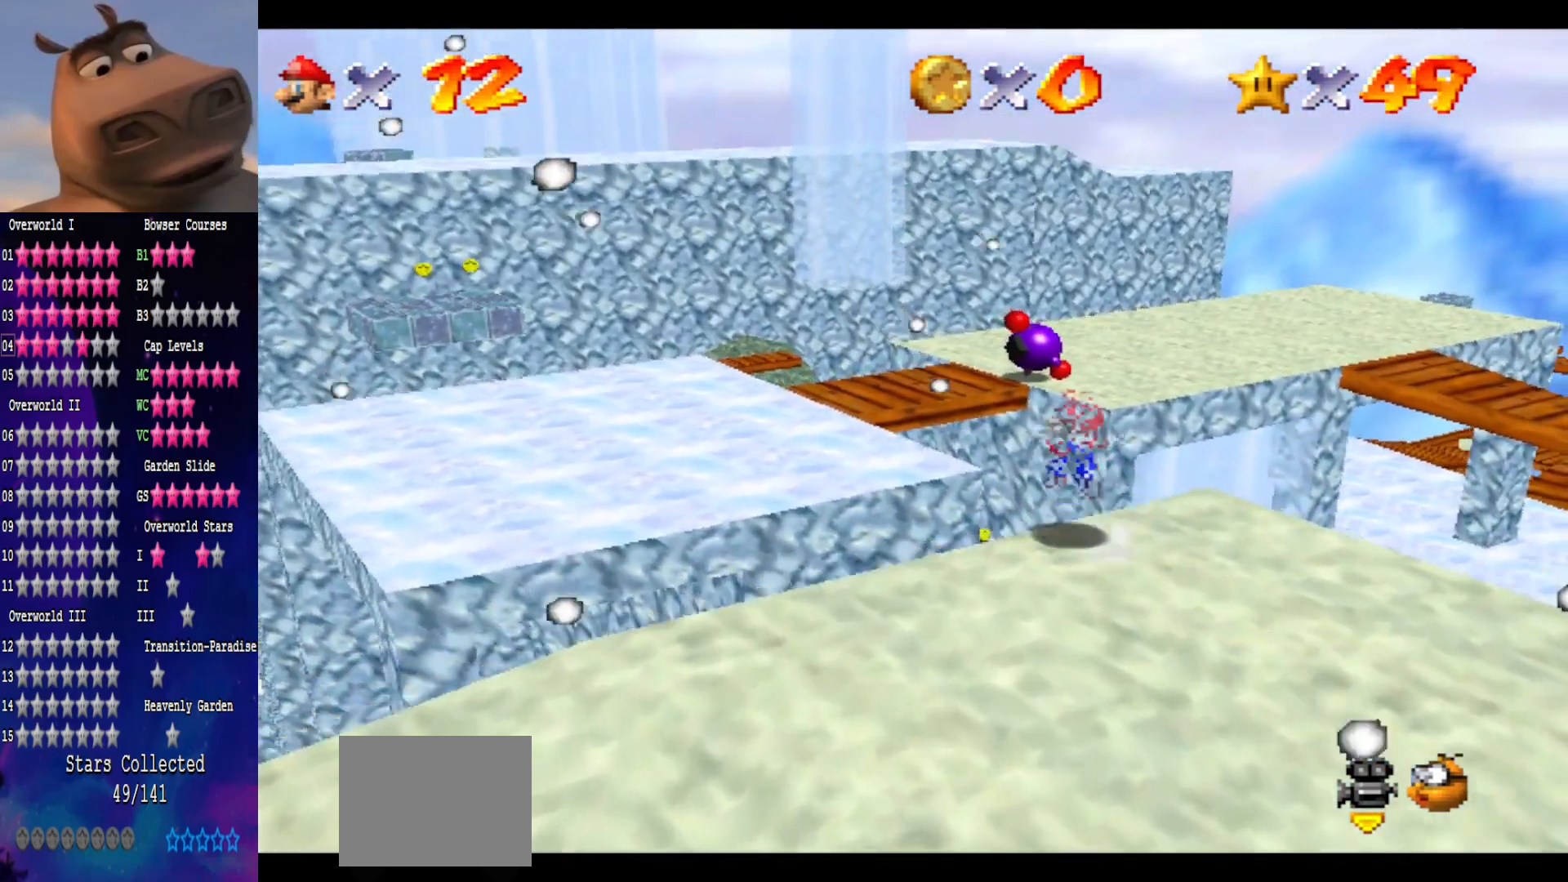
{"buttons": [], "left_stick": "up-left", "right_stick": "center", "events": [[83, "L2", "up"], [117, "A", "up"]]}
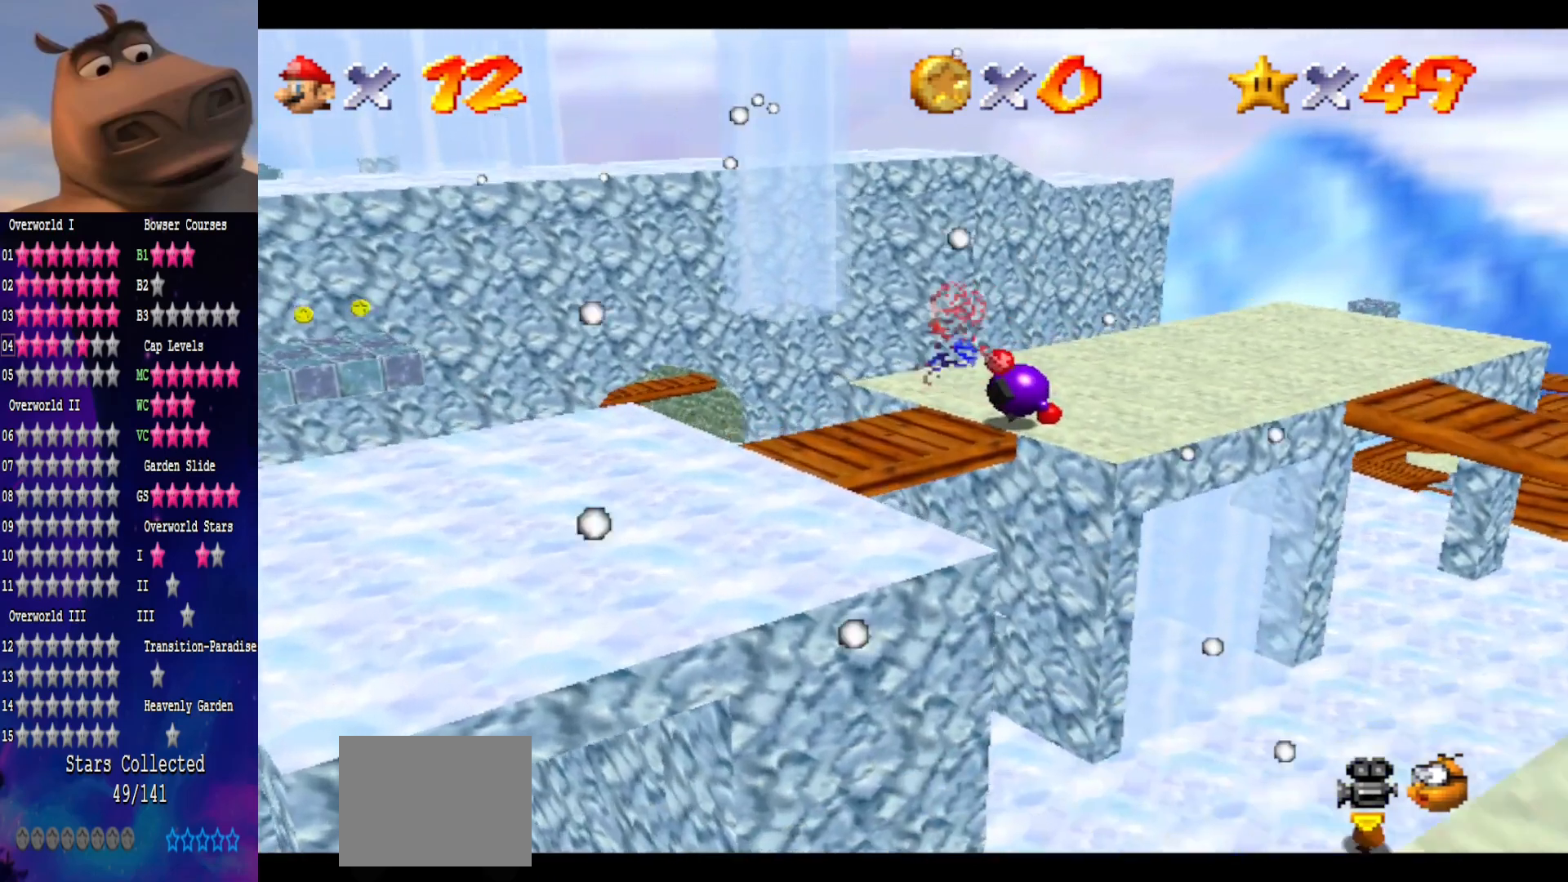
{"buttons": [], "left_stick": "left", "right_stick": "center", "events": [[467, "left_stick", "left"]]}